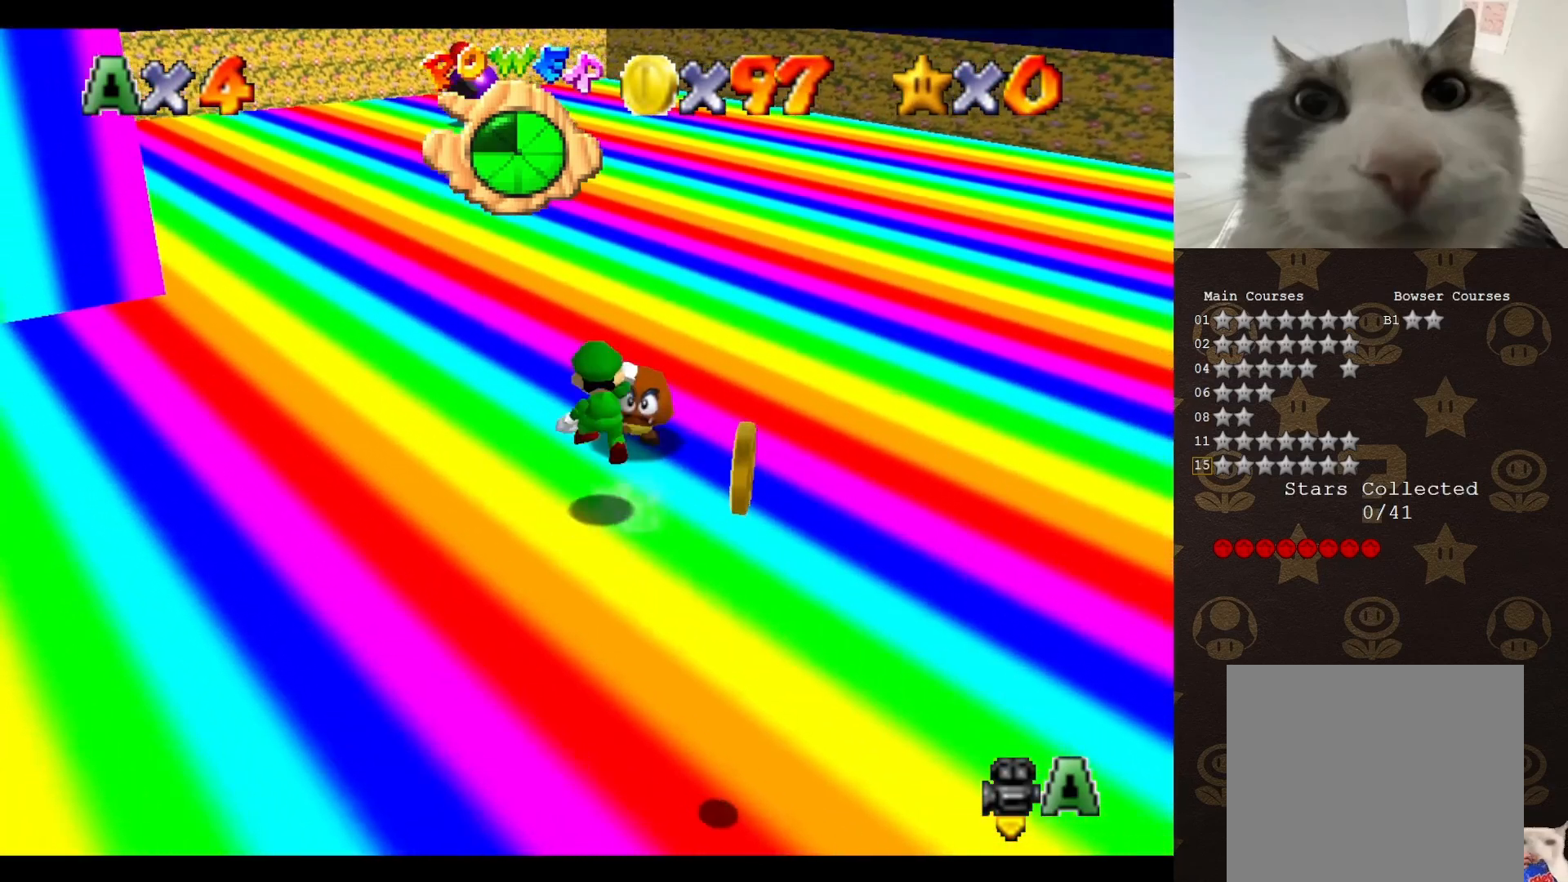
Gameplay with a controller (Nintendo layout); each line is a JSON object with the inputs held at the frame after it. "events" lists button and stick changes between this image and that frame as [ms after this image, input, new state], when the widget could be followed in between. Not read: L3 R3 Z.
{"buttons": [], "left_stick": "up", "events": [[33, "left_stick", "up"], [167, "A", "up"]]}
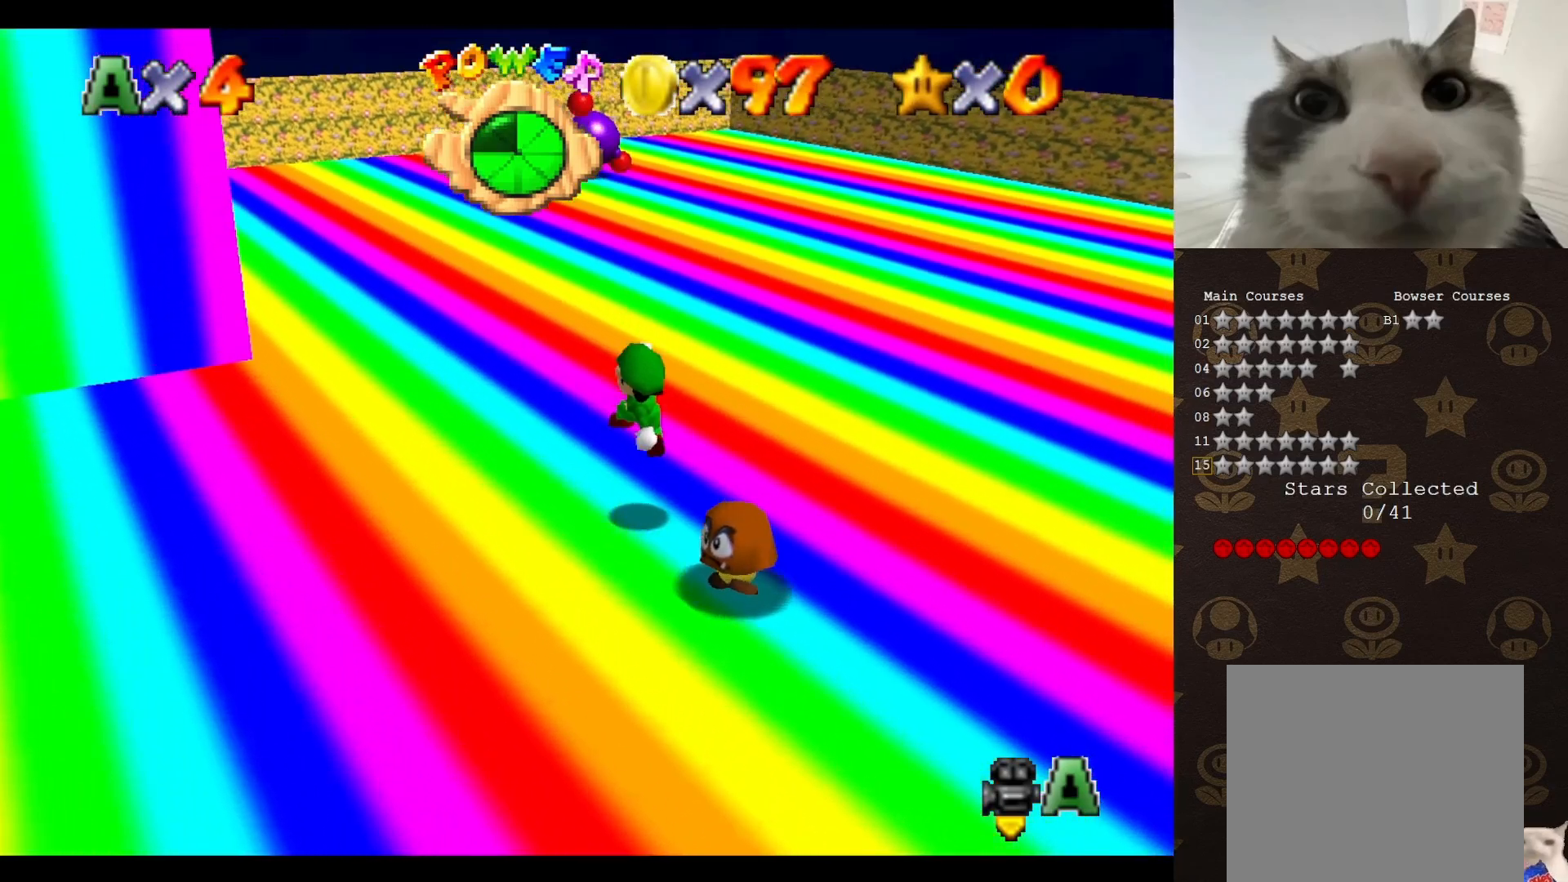
{"buttons": [], "left_stick": "up", "events": [[67, "B", "down"], [167, "A", "down"], [167, "B", "up"], [267, "A", "up"]]}
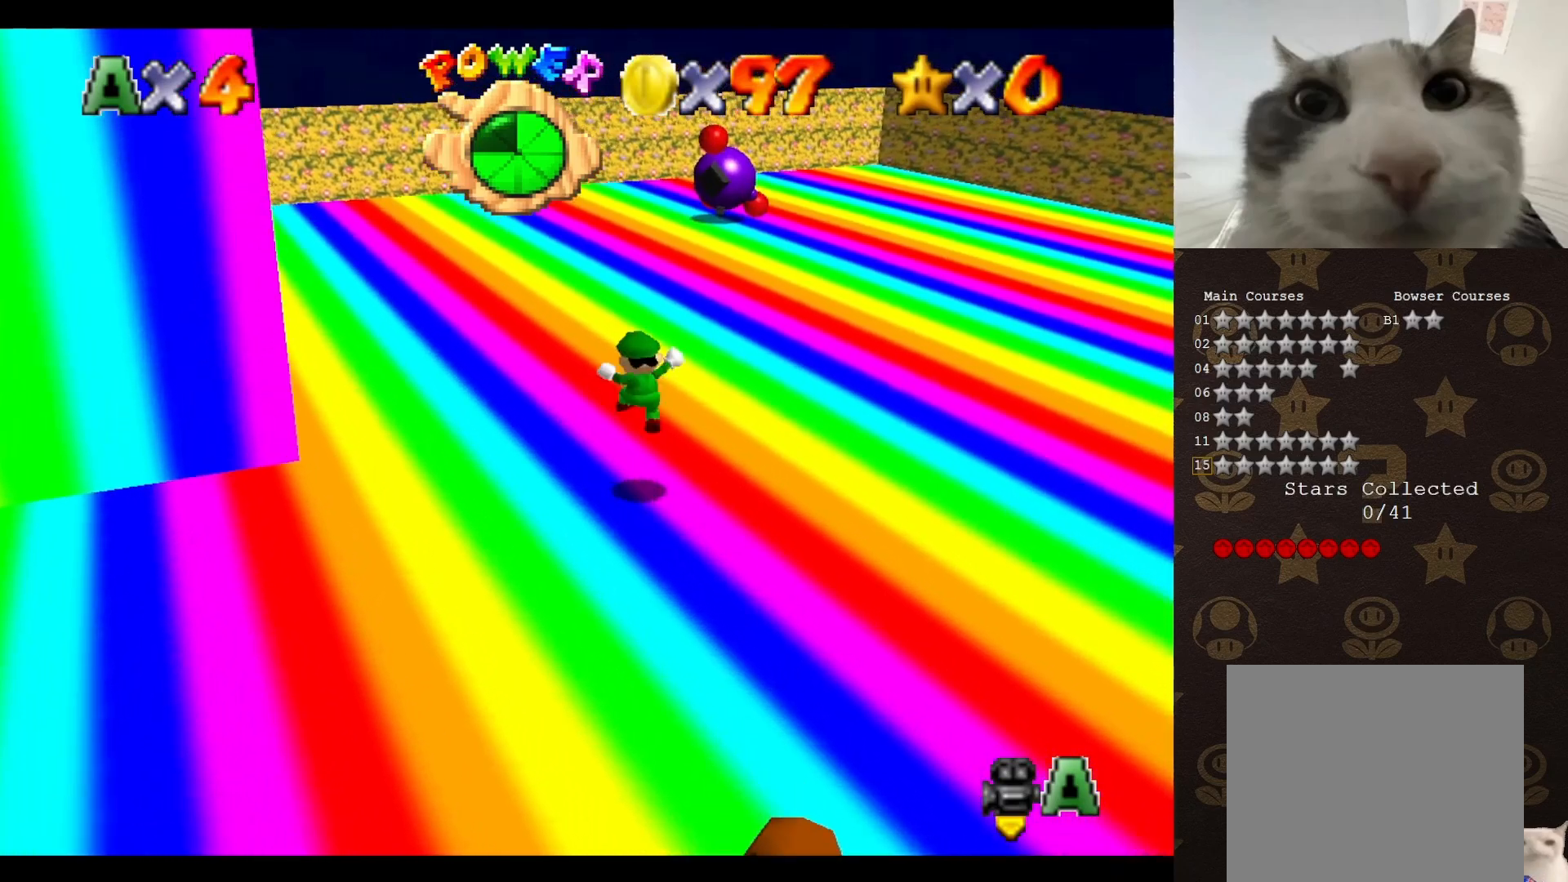
{"buttons": ["B"], "left_stick": "up", "events": [[350, "B", "down"]]}
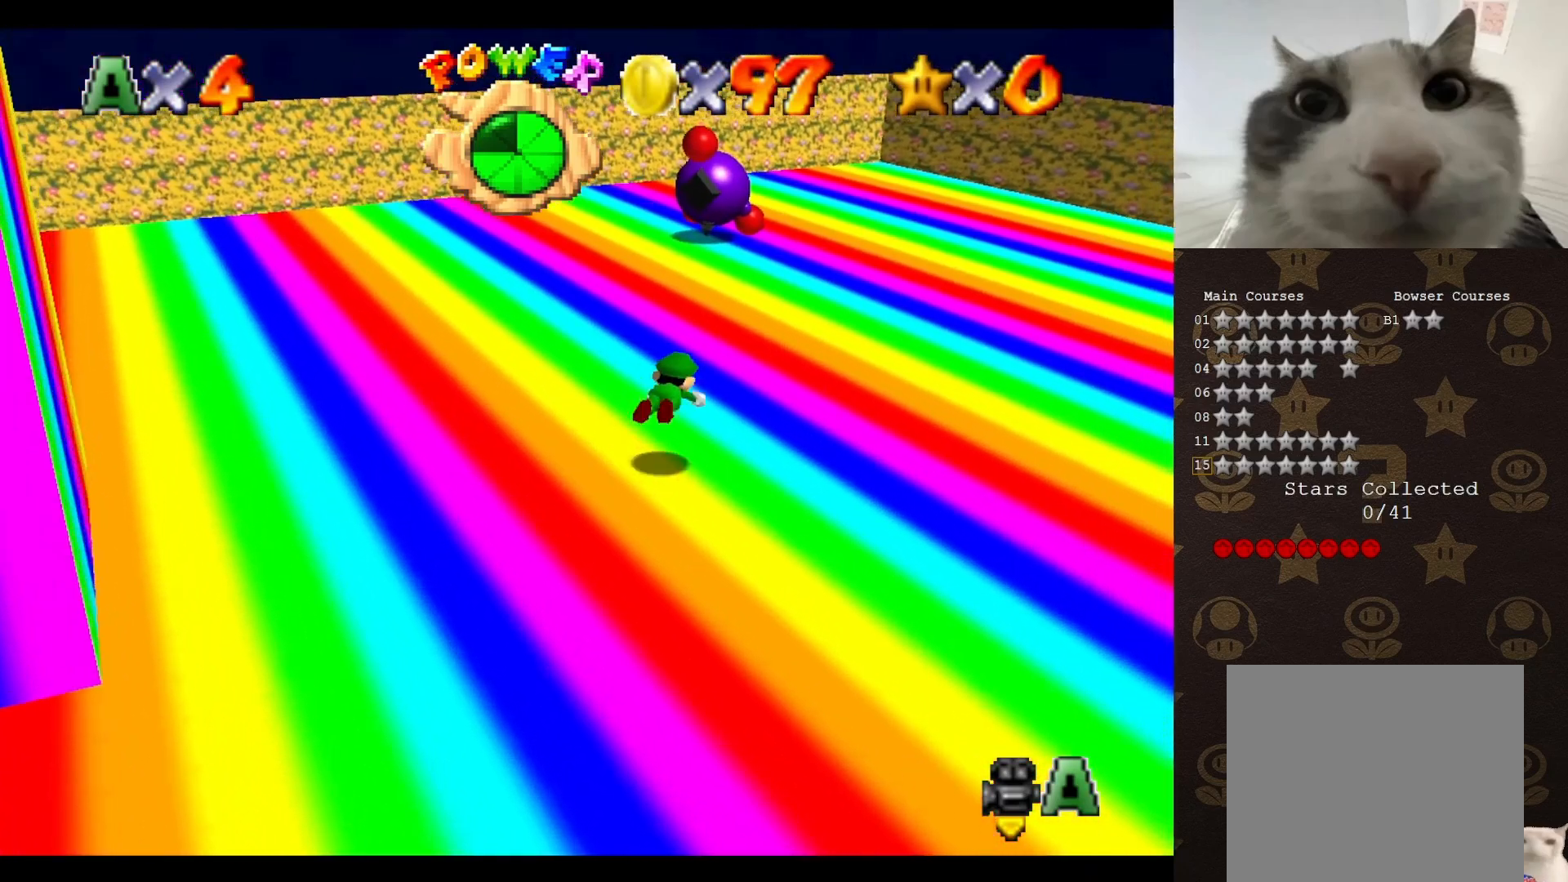
{"buttons": [], "left_stick": "up-left", "events": [[183, "left_stick", "up-left"], [217, "A", "down"], [217, "B", "up"], [333, "A", "up"]]}
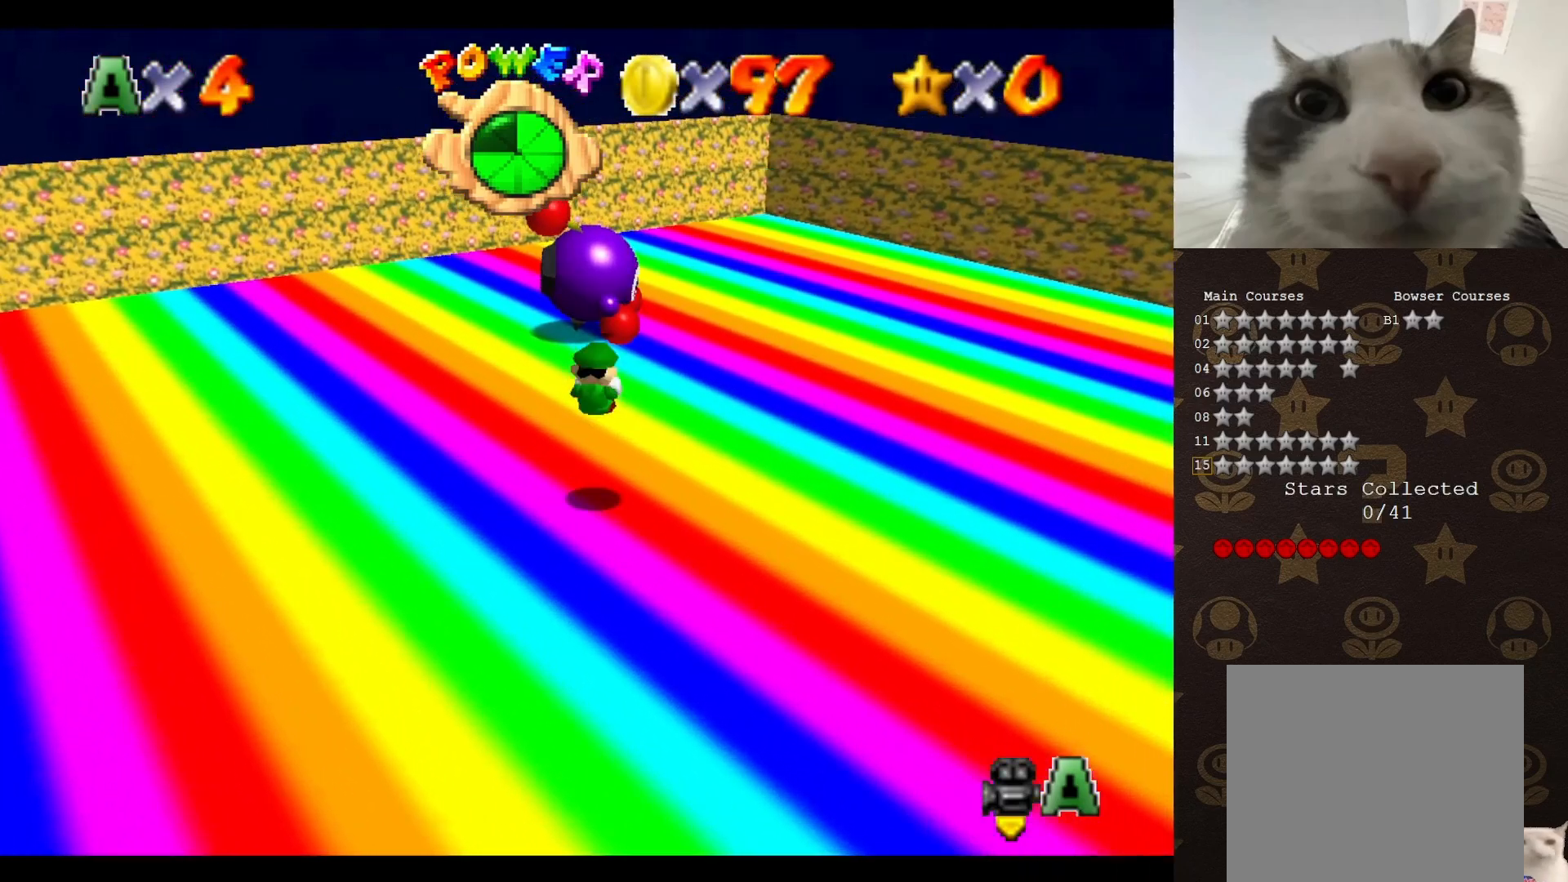
{"buttons": [], "left_stick": "center", "events": [[67, "left_stick", "left"], [167, "left_stick", "center"]]}
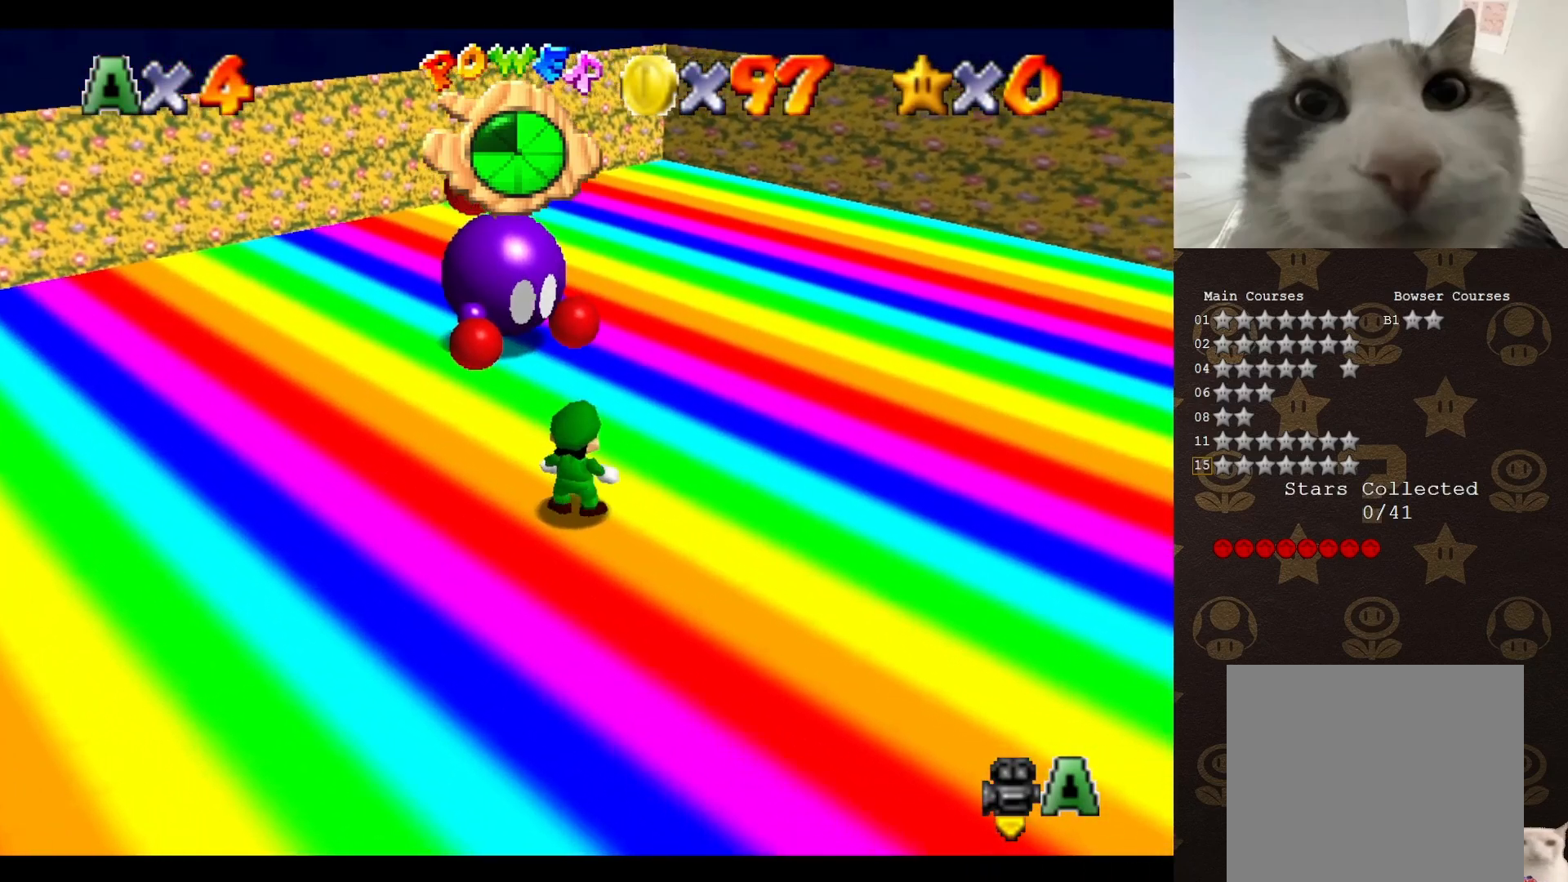
{"buttons": [], "left_stick": "up-left", "events": [[250, "left_stick", "left"], [317, "left_stick", "up-left"]]}
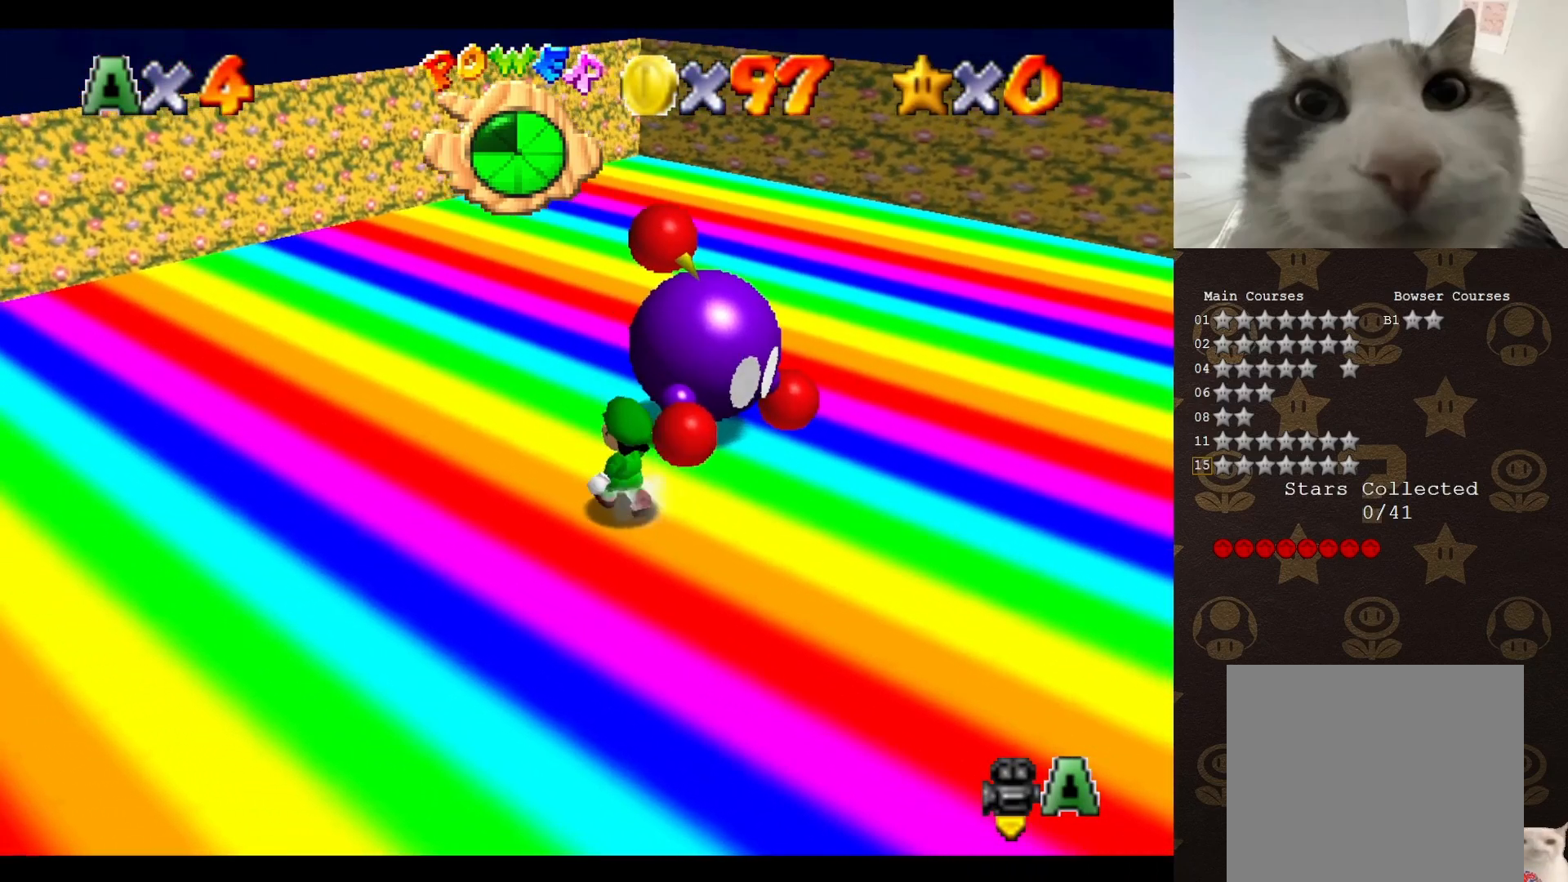
{"buttons": [], "left_stick": "center", "events": [[33, "left_stick", "up-right"], [217, "left_stick", "right"], [383, "B", "down"], [467, "B", "up"], [467, "left_stick", "center"]]}
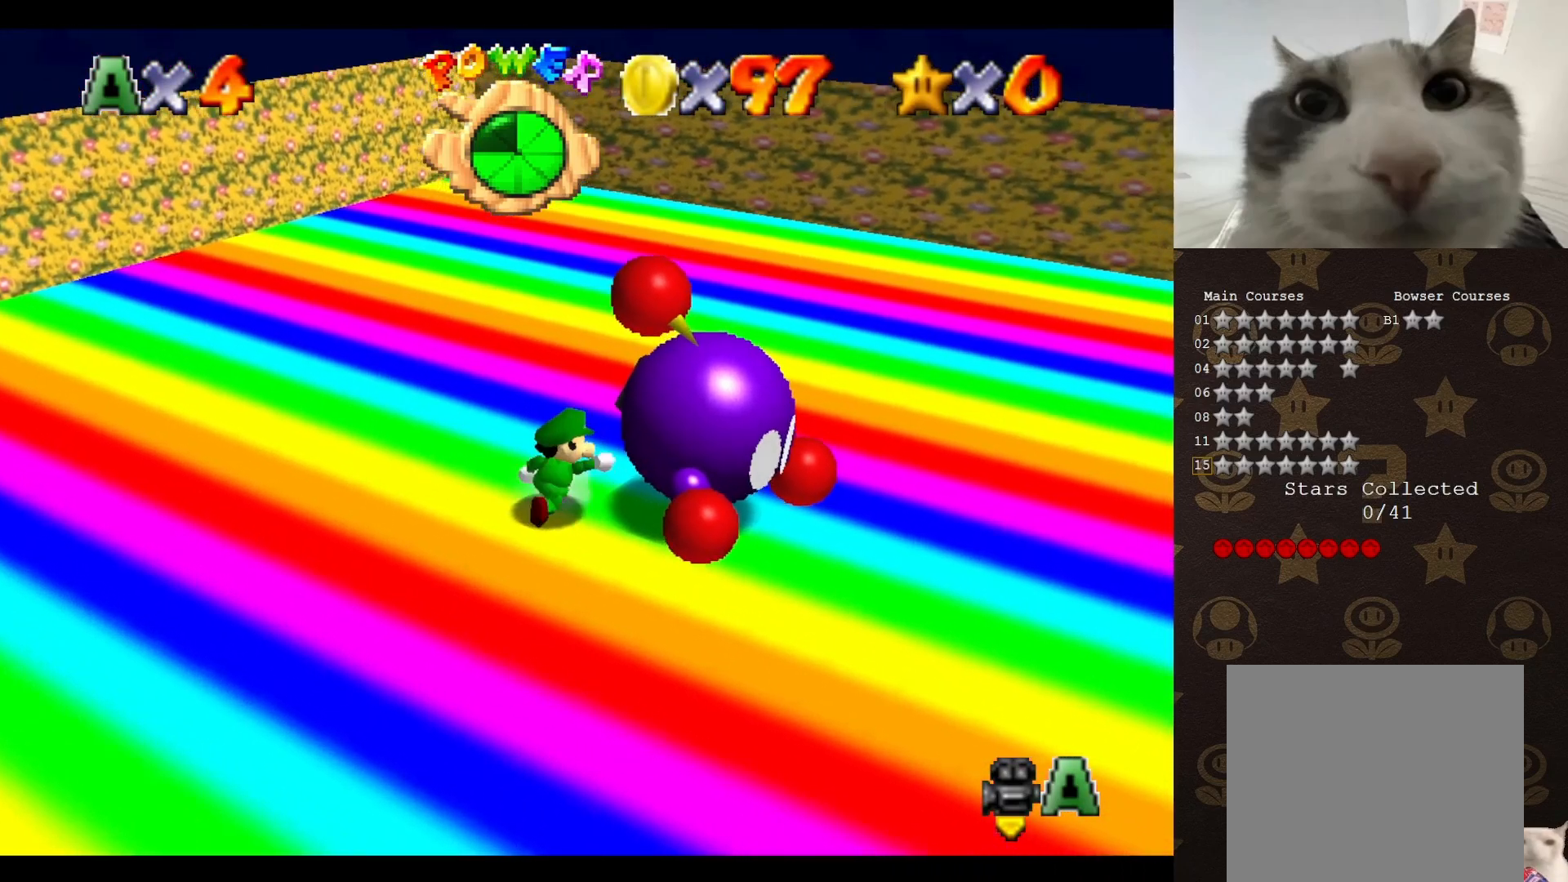
{"buttons": ["C_RIGHT"], "left_stick": "down-left", "events": [[150, "C_RIGHT", "down"], [183, "C_RIGHT", "up"], [283, "C_UP", "down"], [433, "C_UP", "up"], [433, "left_stick", "down-left"], [467, "C_RIGHT", "down"]]}
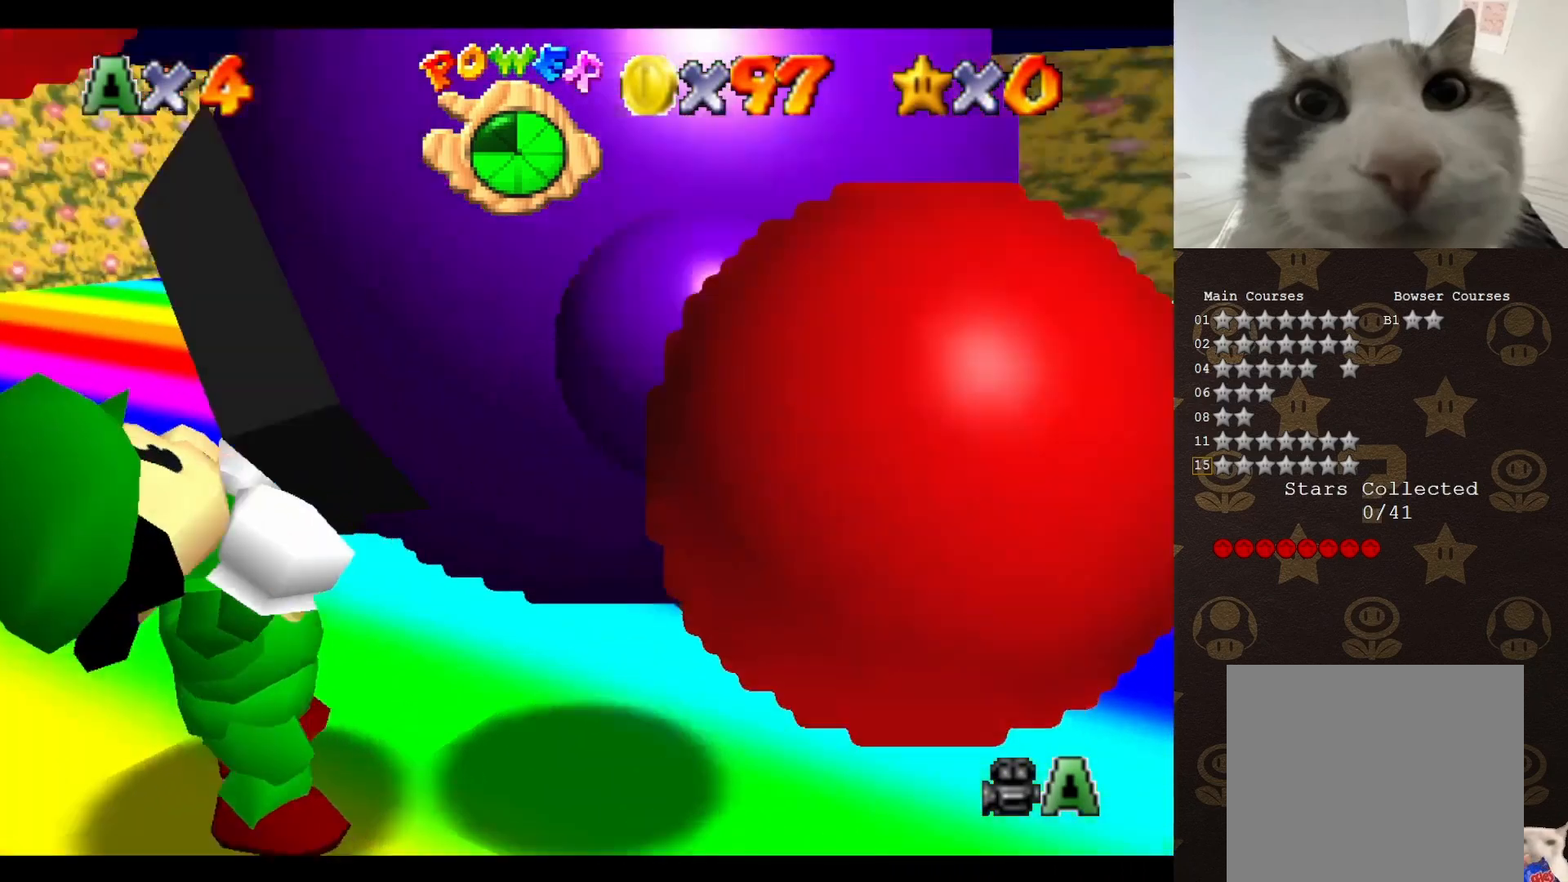
{"buttons": [], "left_stick": "left", "events": [[133, "C_DOWN", "down"], [283, "C_DOWN", "up"], [283, "C_RIGHT", "up"], [300, "C_RIGHT", "down"], [300, "left_stick", "left"], [467, "C_RIGHT", "up"]]}
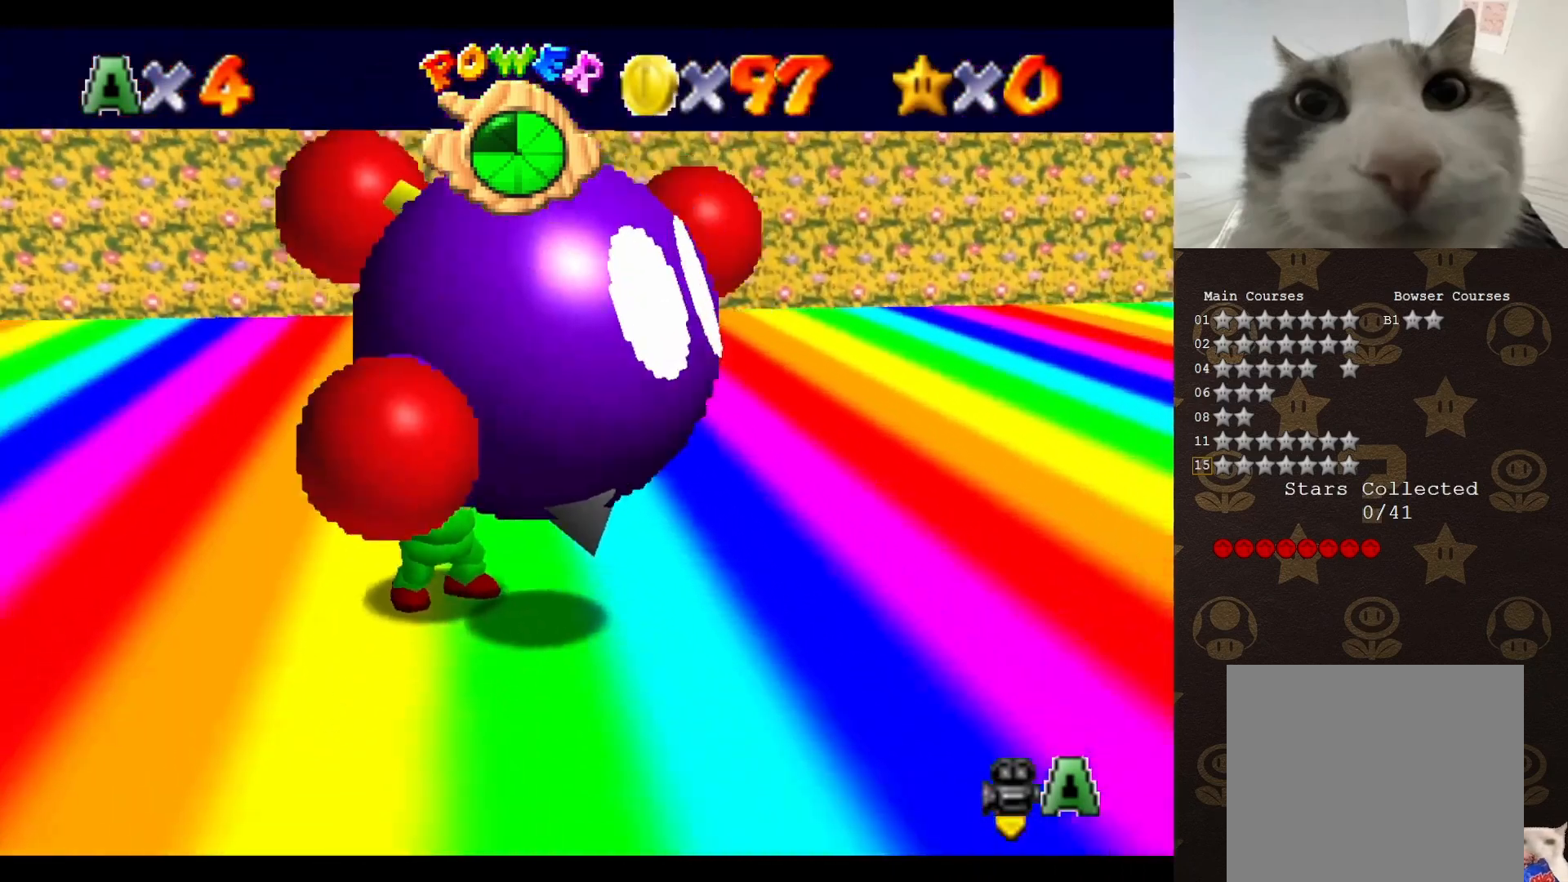
{"buttons": [], "left_stick": "up-left", "events": [[67, "C_RIGHT", "down"], [183, "C_RIGHT", "up"], [217, "C_RIGHT", "down"], [317, "C_RIGHT", "up"], [500, "left_stick", "up-left"]]}
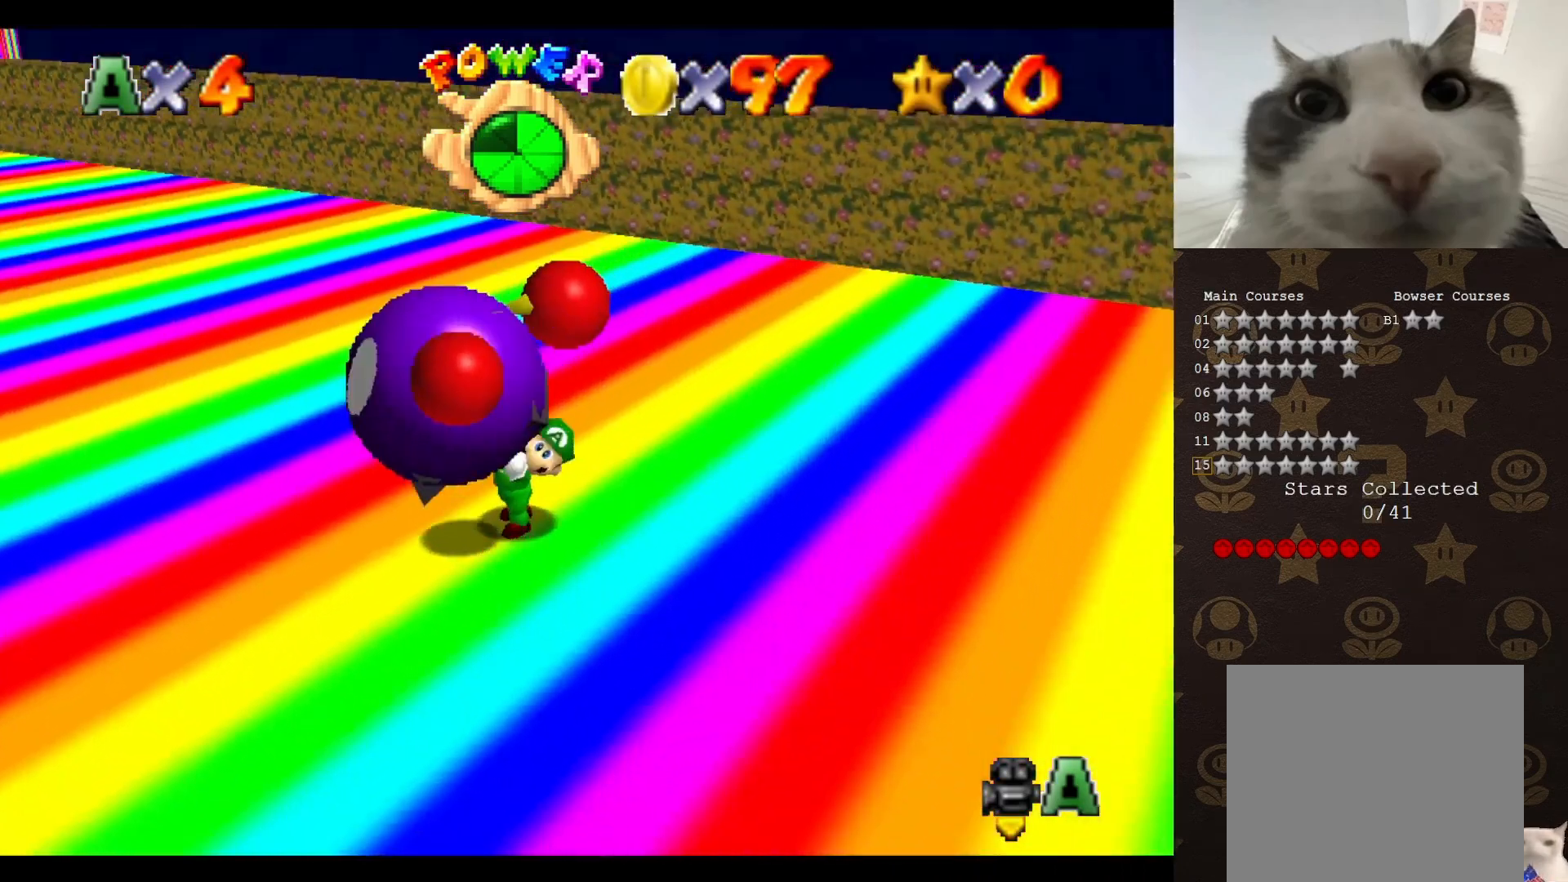
{"buttons": [], "left_stick": "center", "events": [[267, "A", "down"], [267, "B", "down"], [417, "A", "up"], [450, "B", "up"], [483, "left_stick", "center"]]}
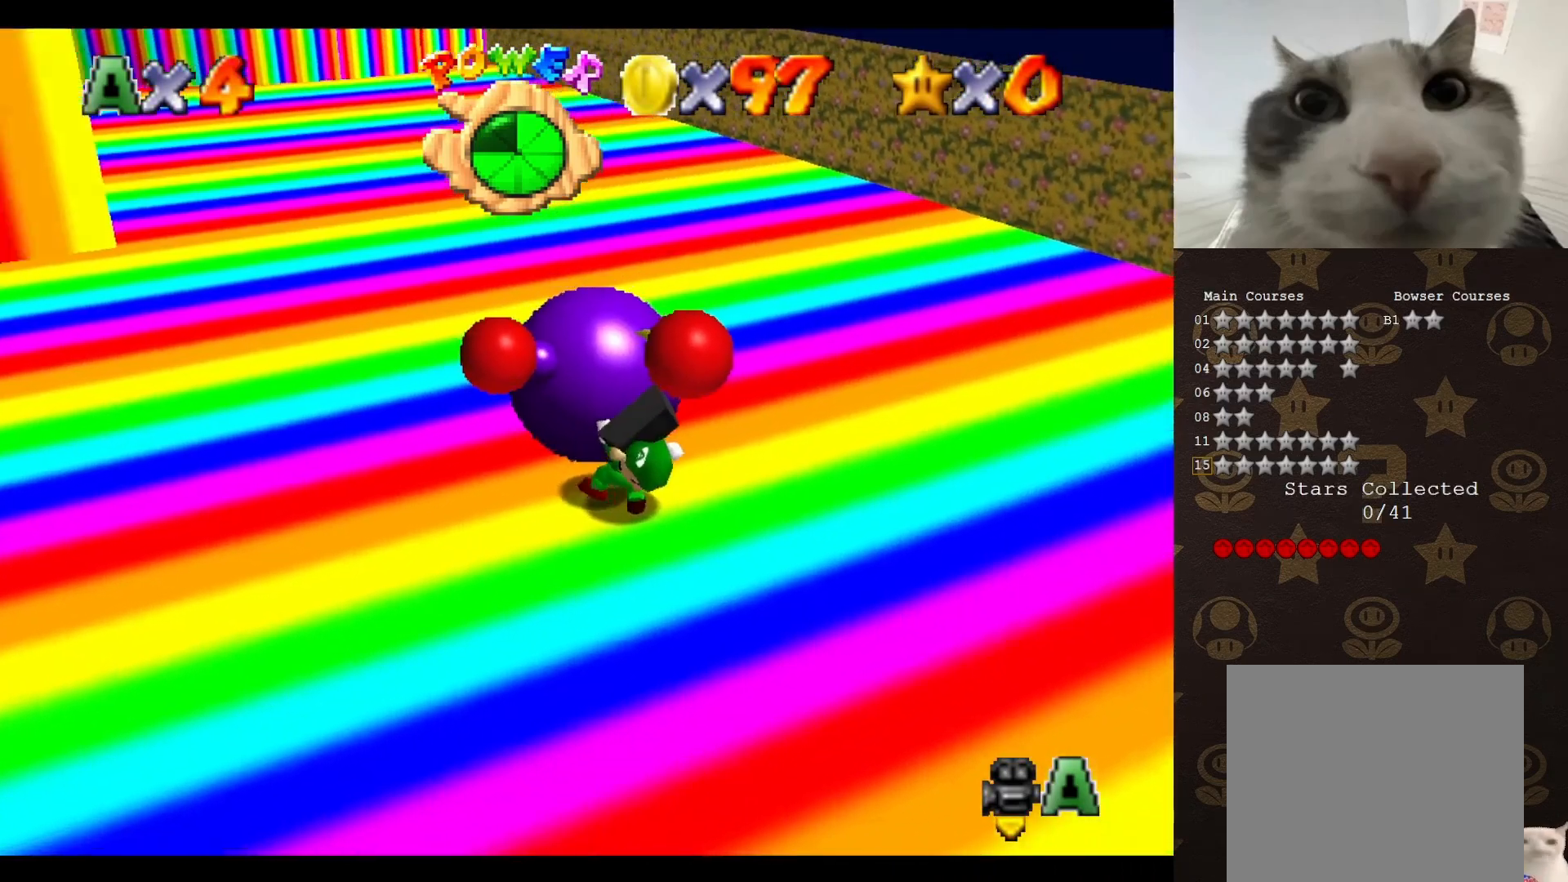
{"buttons": [], "left_stick": "up", "events": [[200, "C_RIGHT", "down"], [300, "C_RIGHT", "up"], [383, "left_stick", "up"]]}
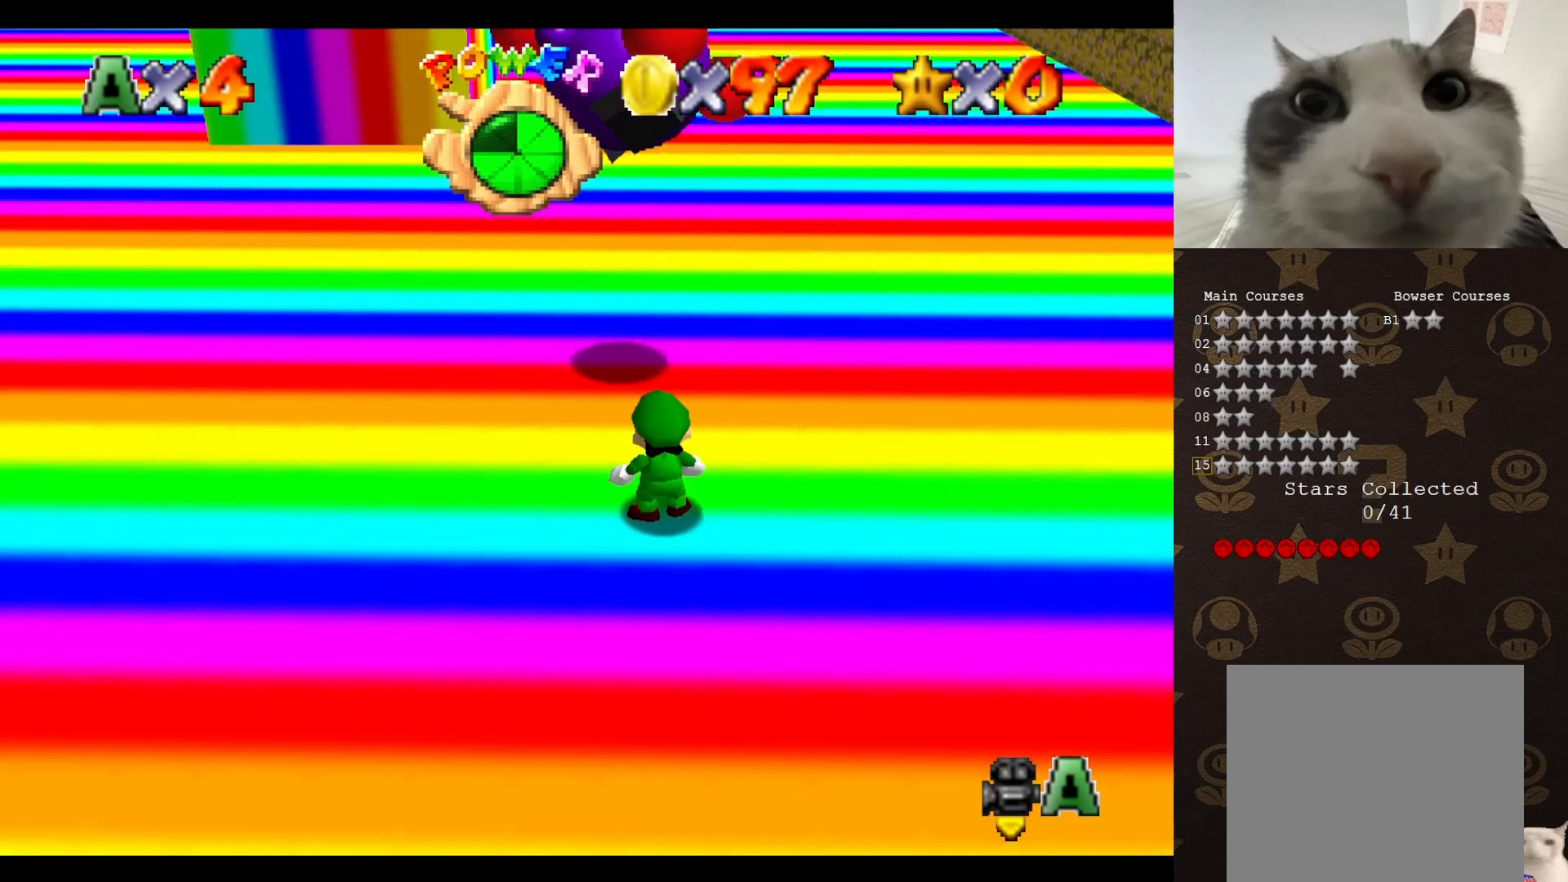
{"buttons": ["A"], "left_stick": "up-right", "events": [[400, "A", "down"], [500, "left_stick", "up-right"]]}
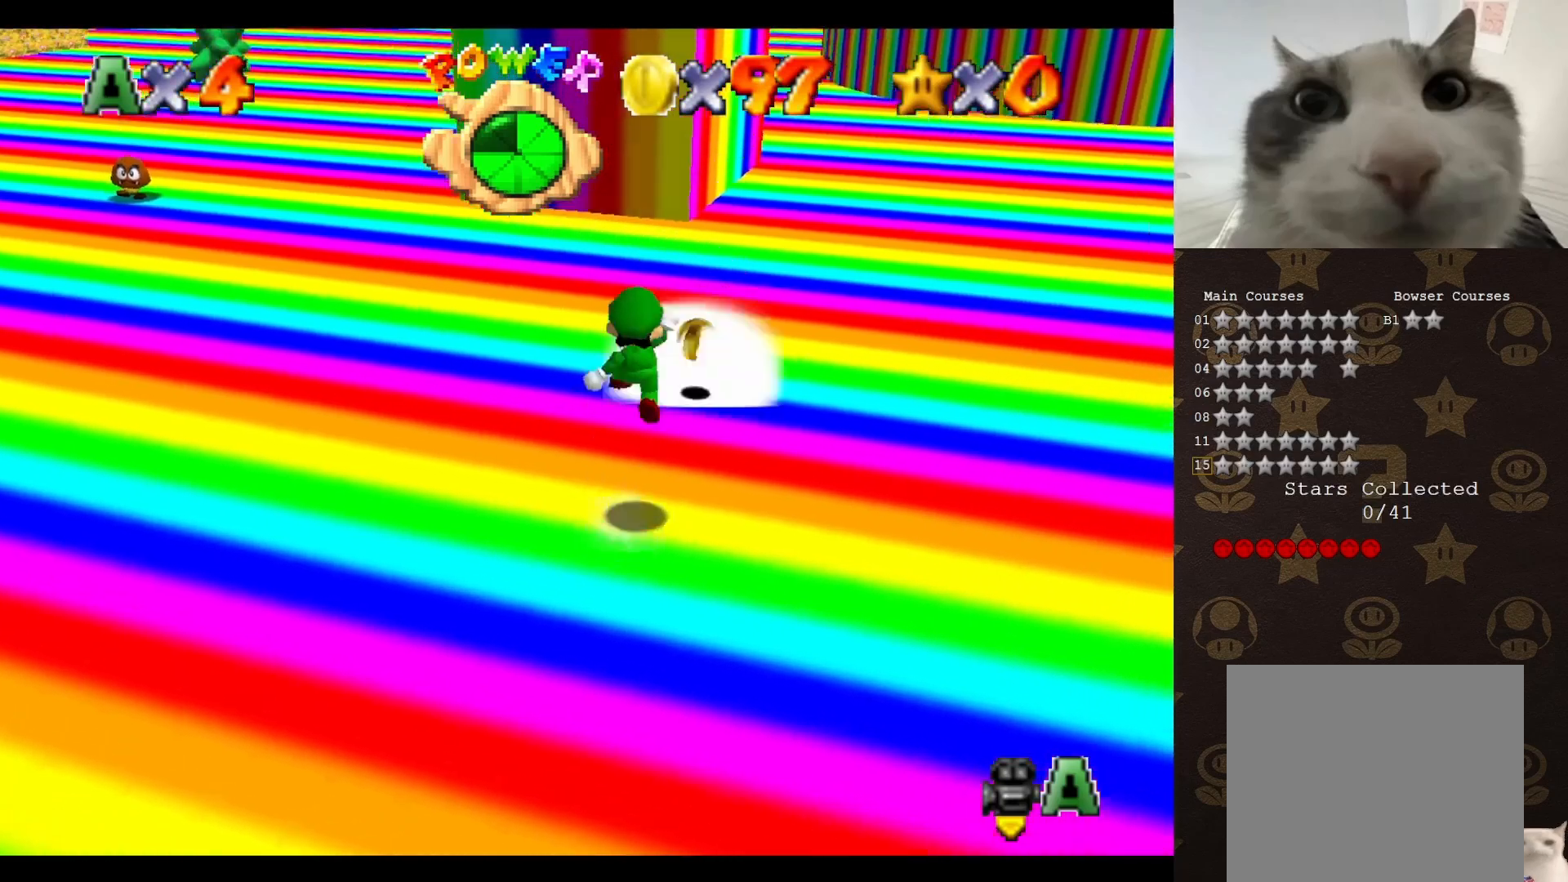
{"buttons": [], "left_stick": "center", "events": [[250, "B", "down"], [283, "A", "up"], [317, "B", "up"], [467, "left_stick", "center"]]}
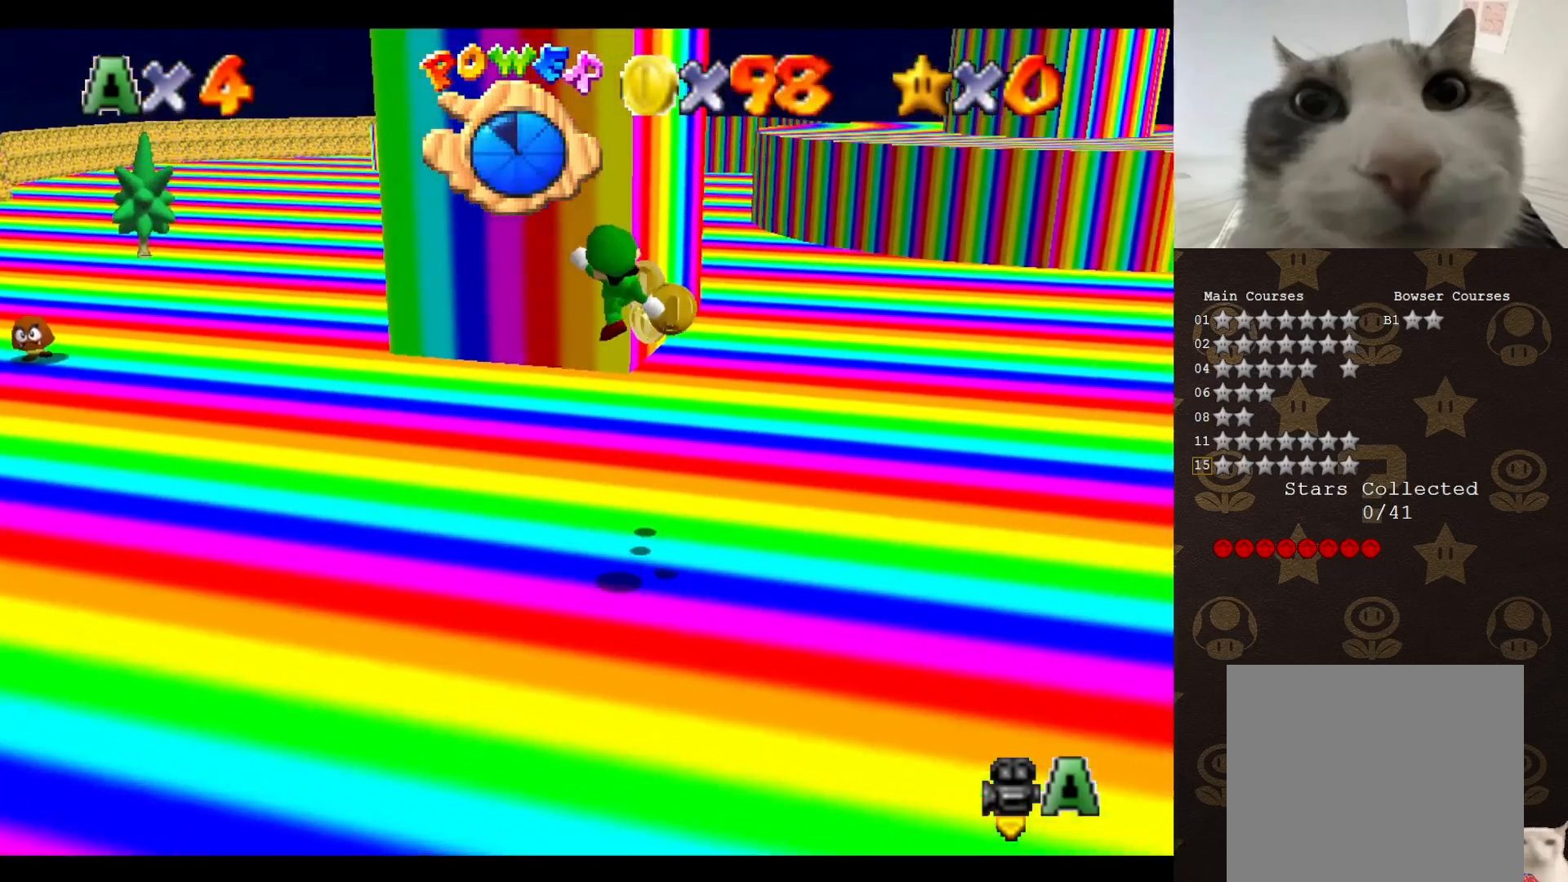
{"buttons": [], "left_stick": "center", "events": []}
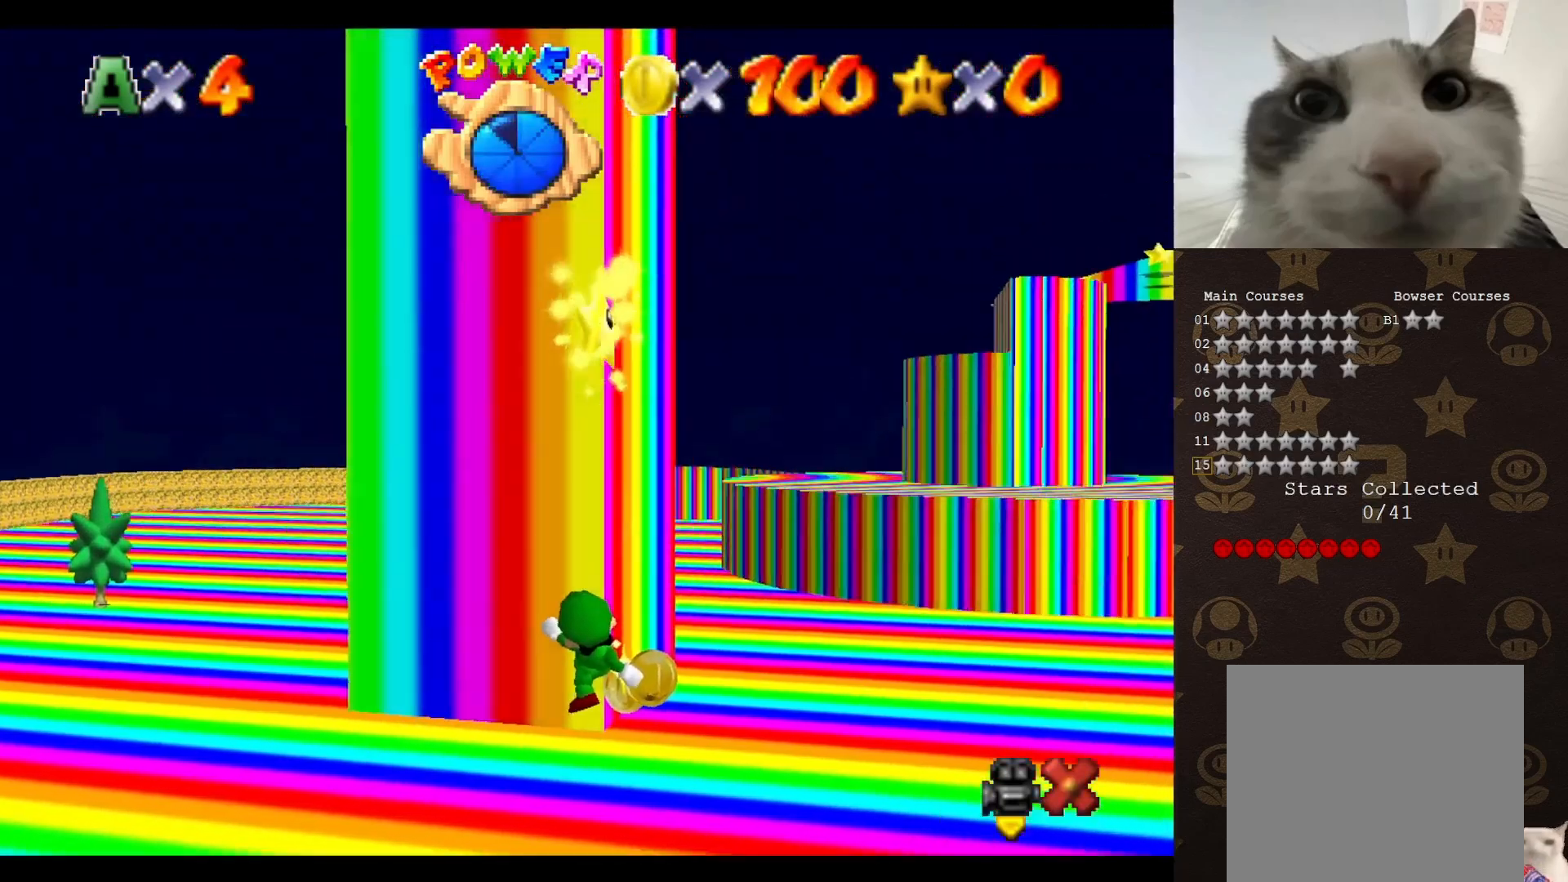
{"buttons": [], "left_stick": "center", "events": []}
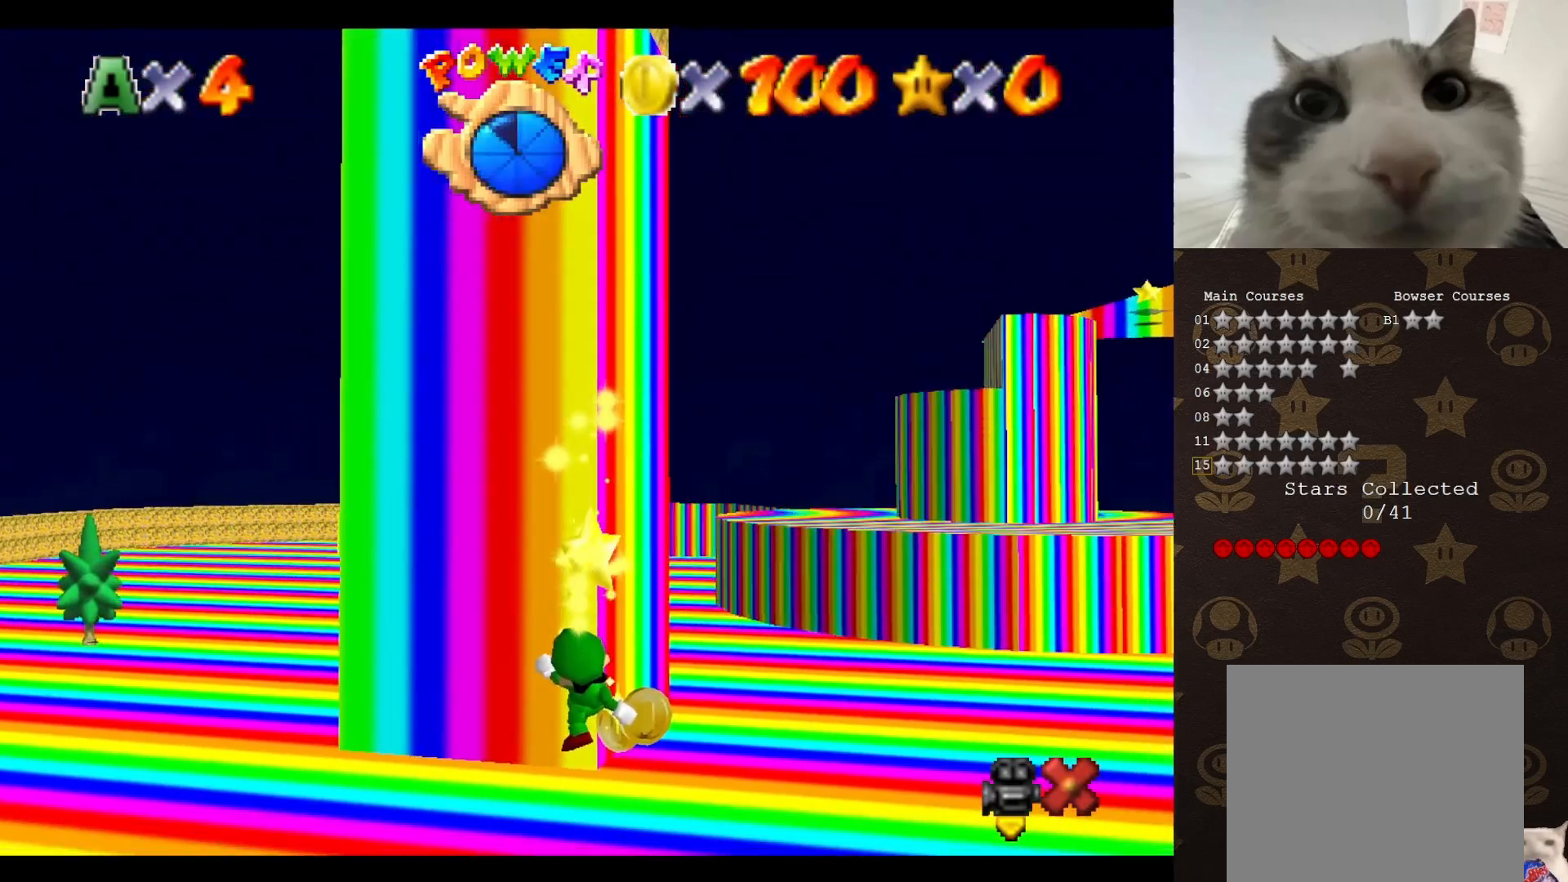
{"buttons": [], "left_stick": "down", "events": [[433, "left_stick", "down"]]}
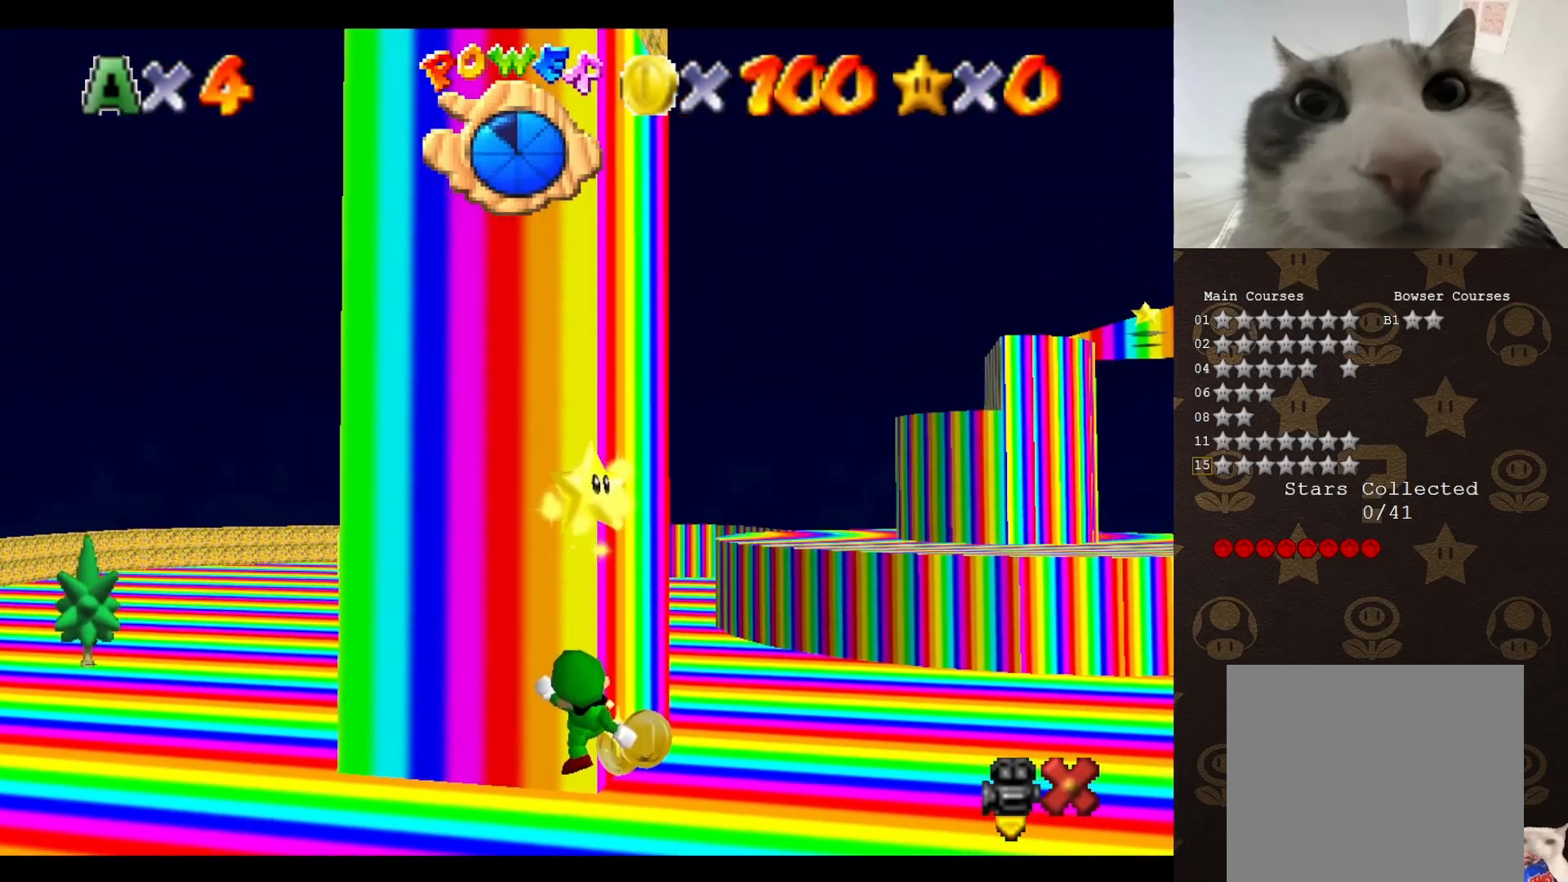
{"buttons": [], "left_stick": "down", "events": []}
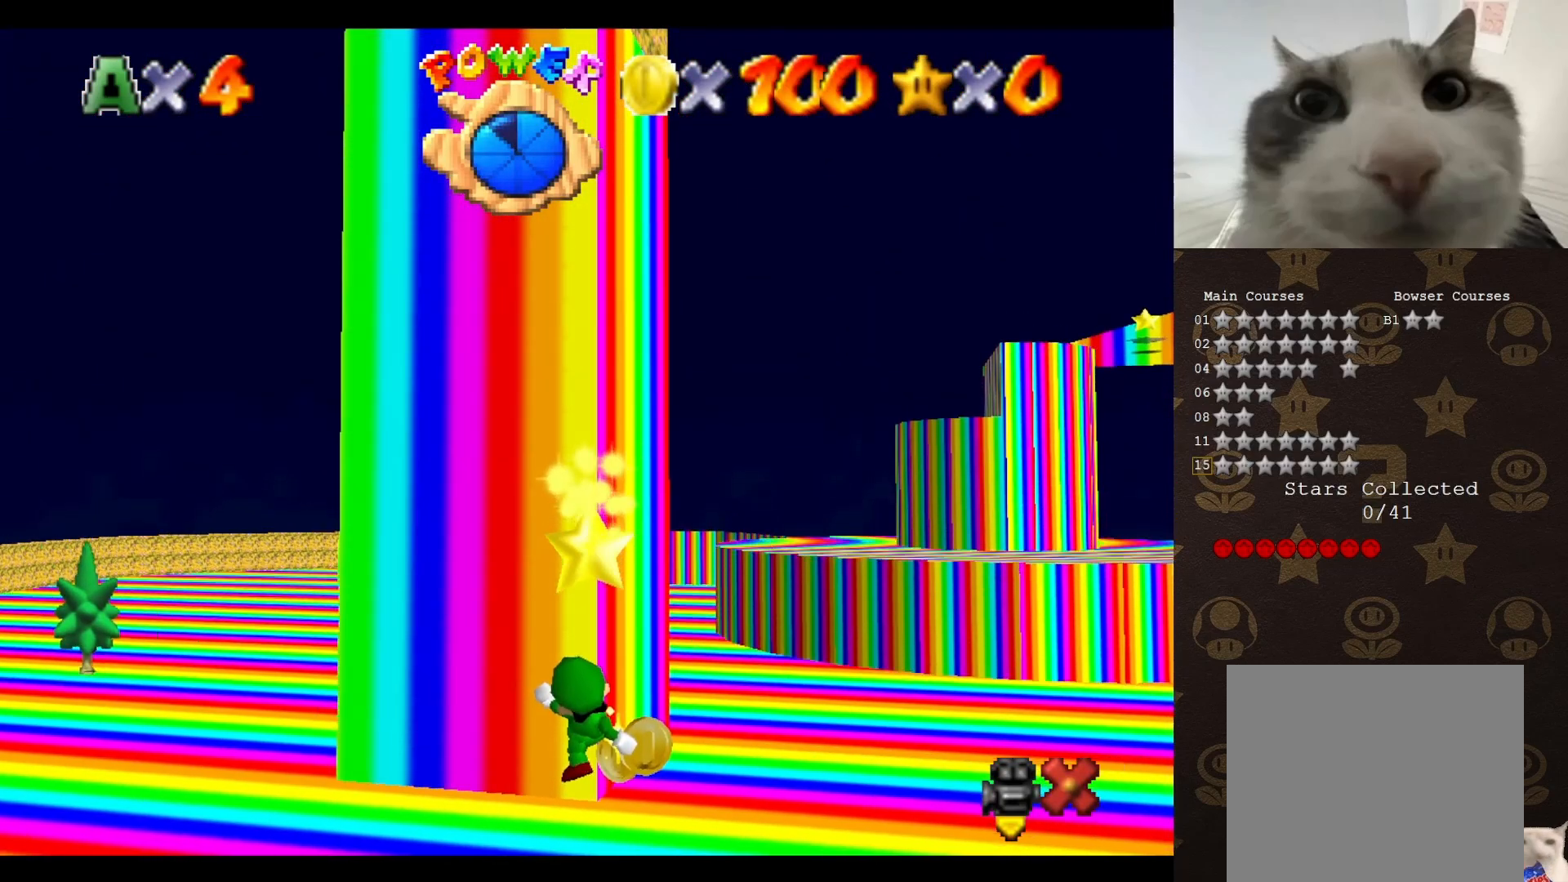
{"buttons": [], "left_stick": "down", "events": [[117, "left_stick", "center"], [383, "left_stick", "down"]]}
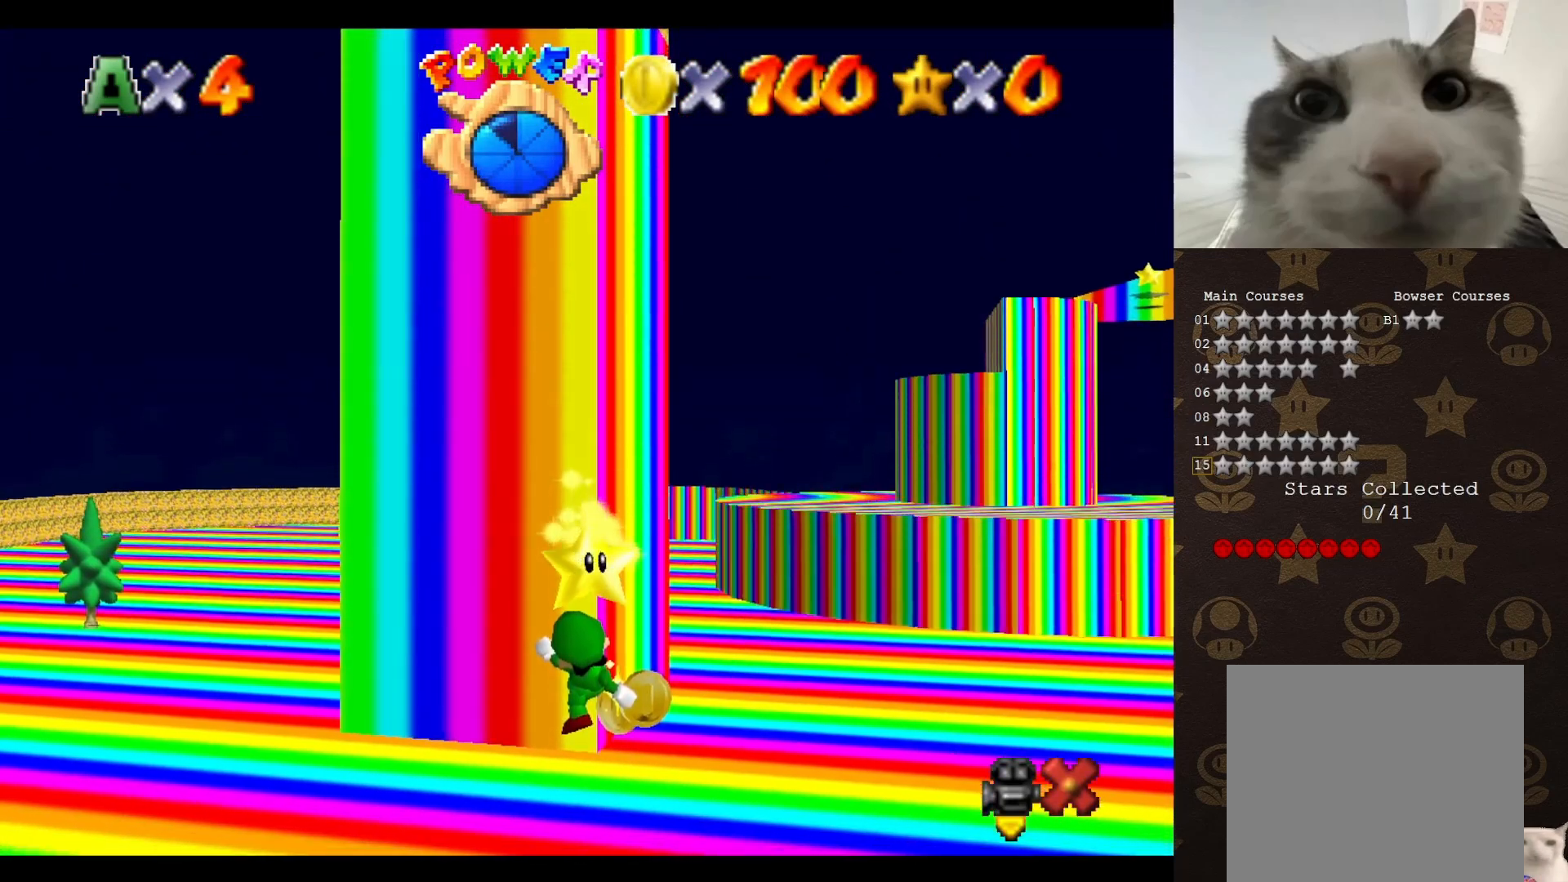
{"buttons": [], "left_stick": "down", "events": []}
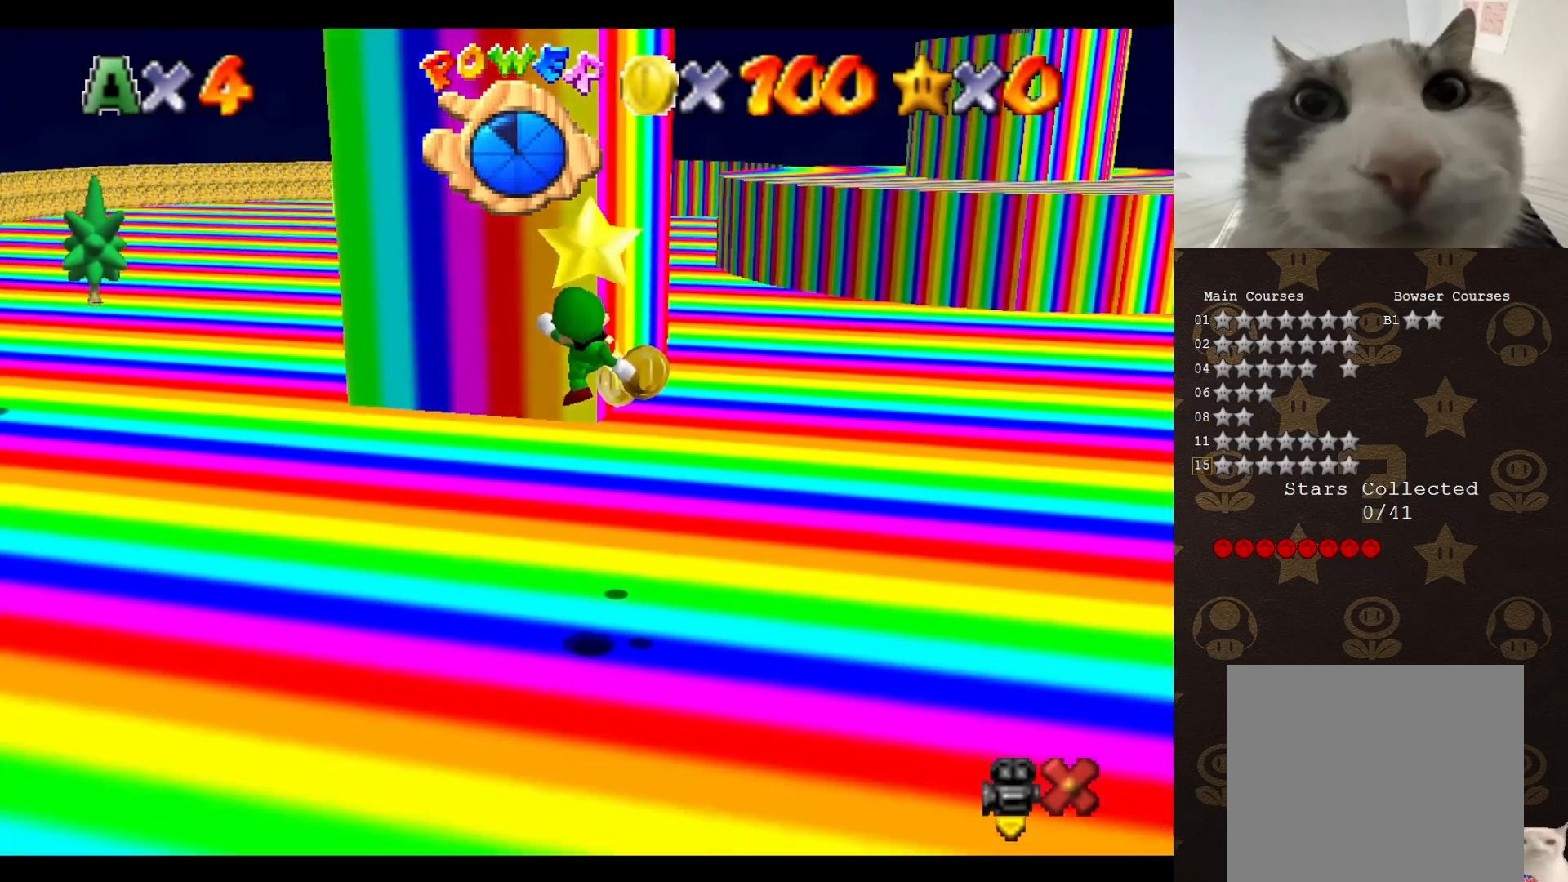
{"buttons": [], "left_stick": "down", "events": []}
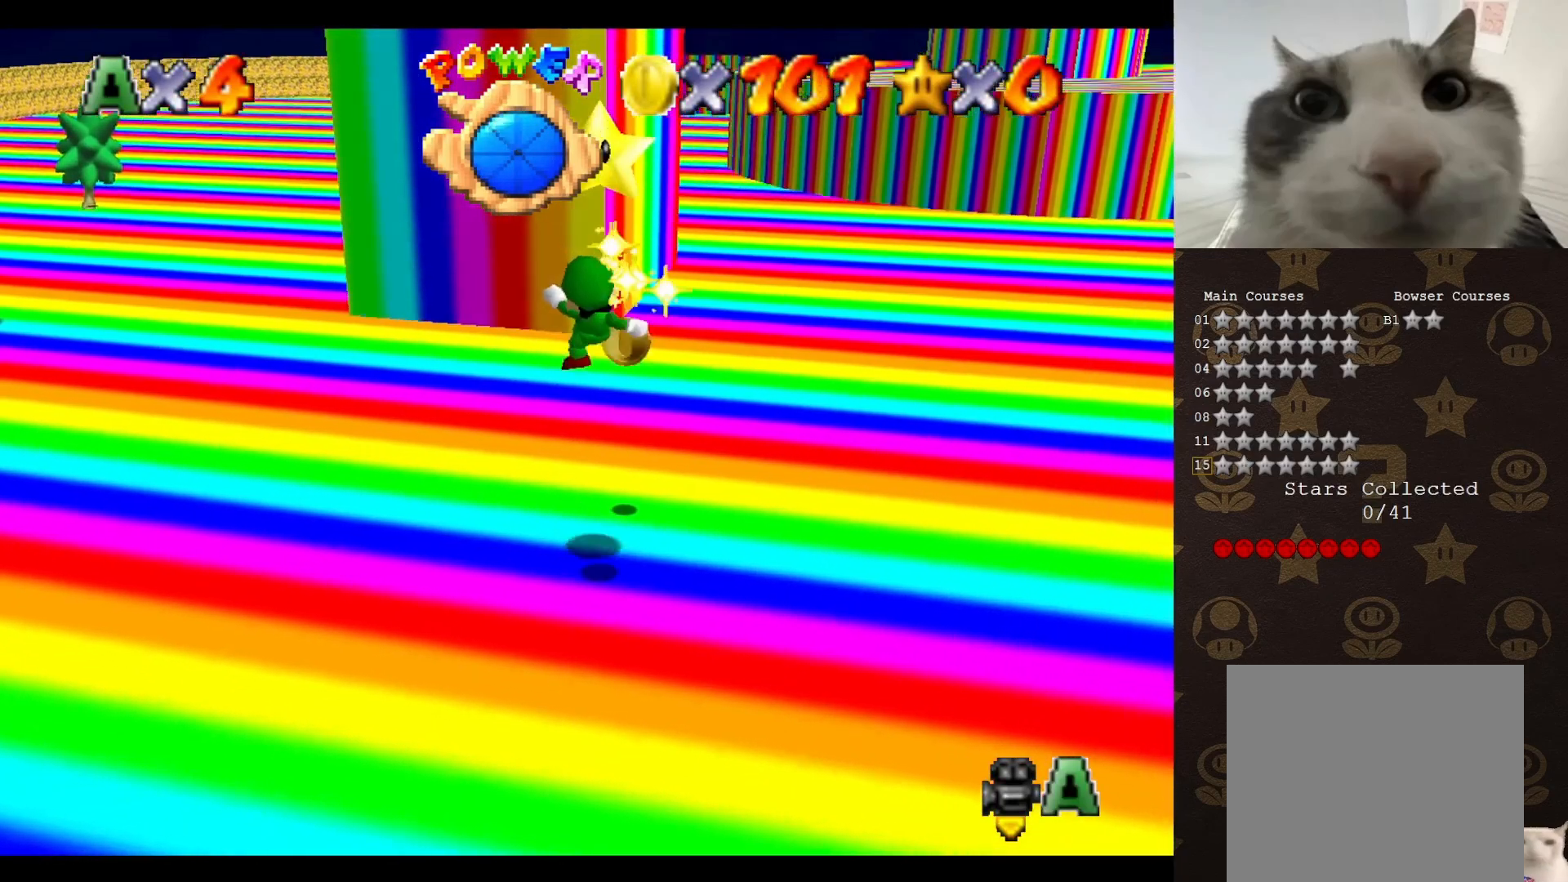
{"buttons": ["A"], "left_stick": "down", "events": [[250, "A", "down"]]}
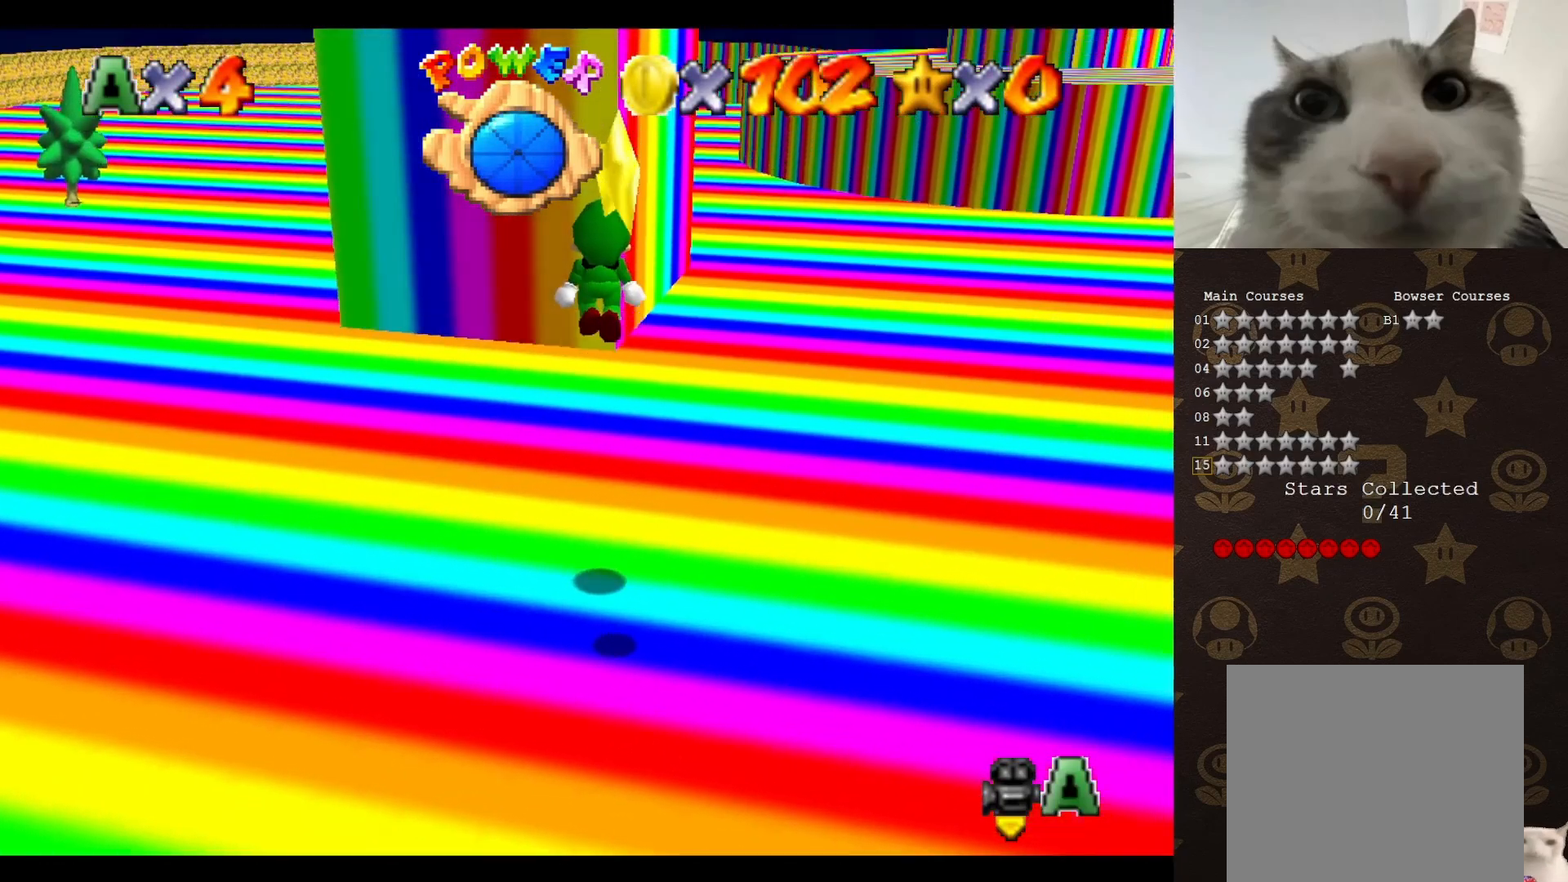
{"buttons": ["A"], "left_stick": "down", "events": []}
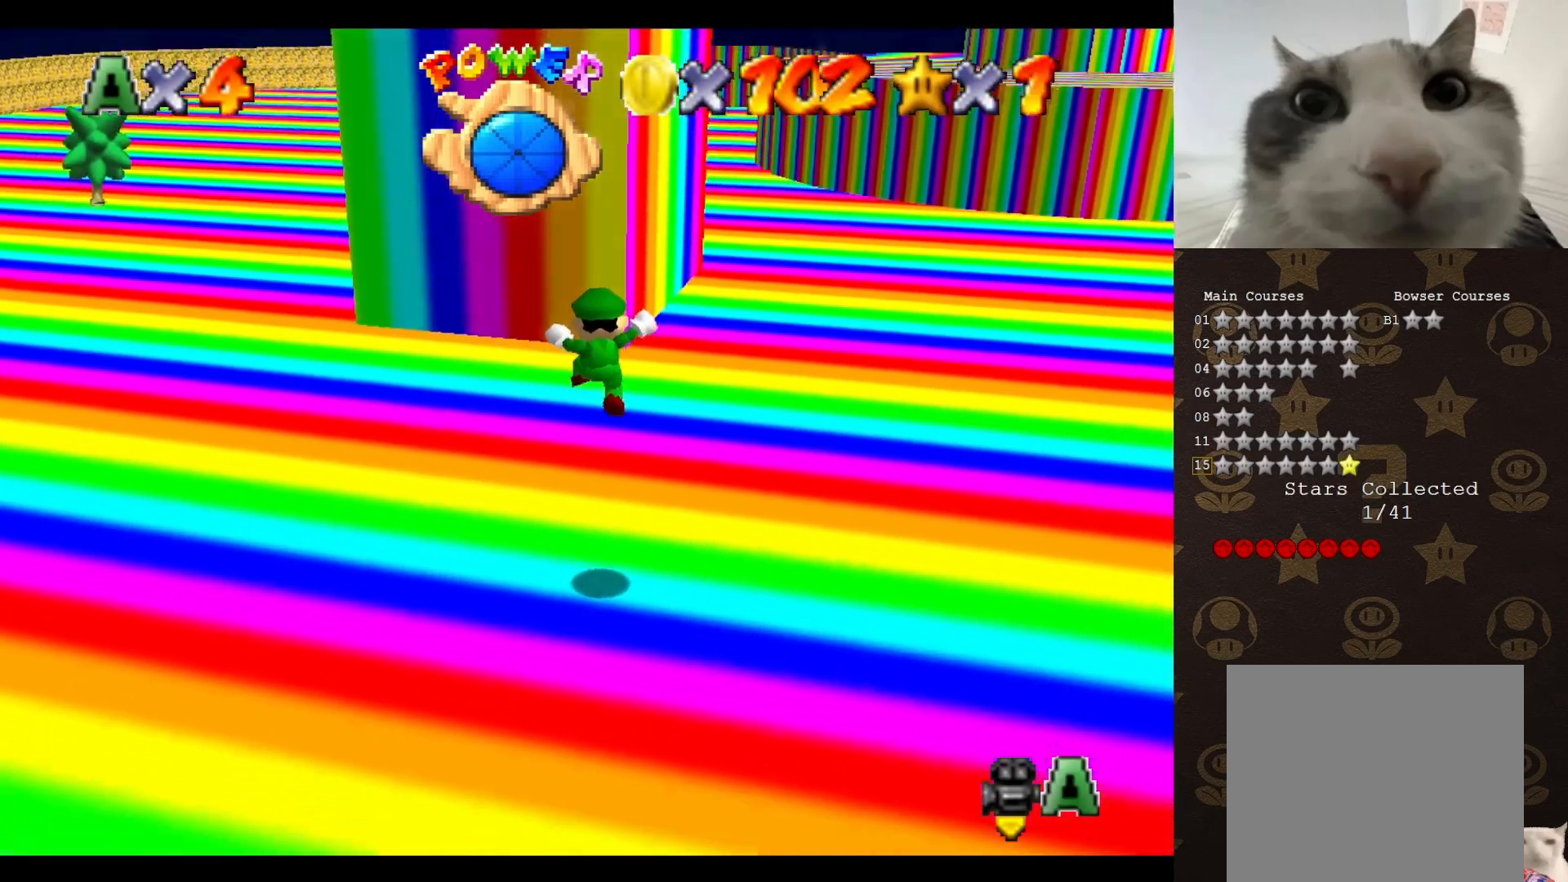
{"buttons": [], "left_stick": "center", "events": [[100, "A", "up"], [417, "left_stick", "center"]]}
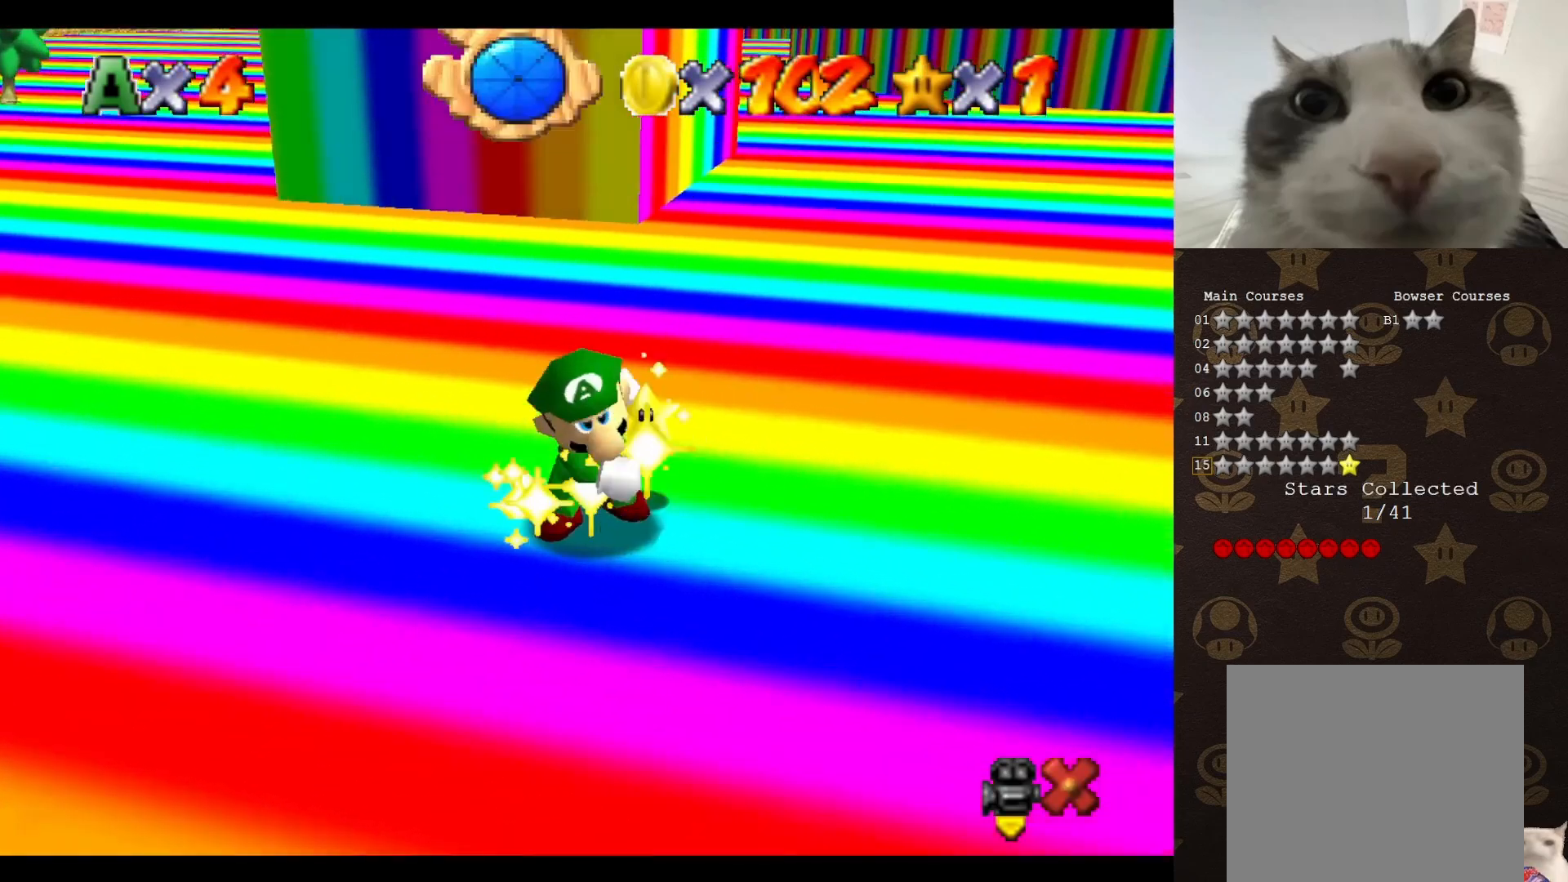
{"buttons": [], "left_stick": "center", "events": []}
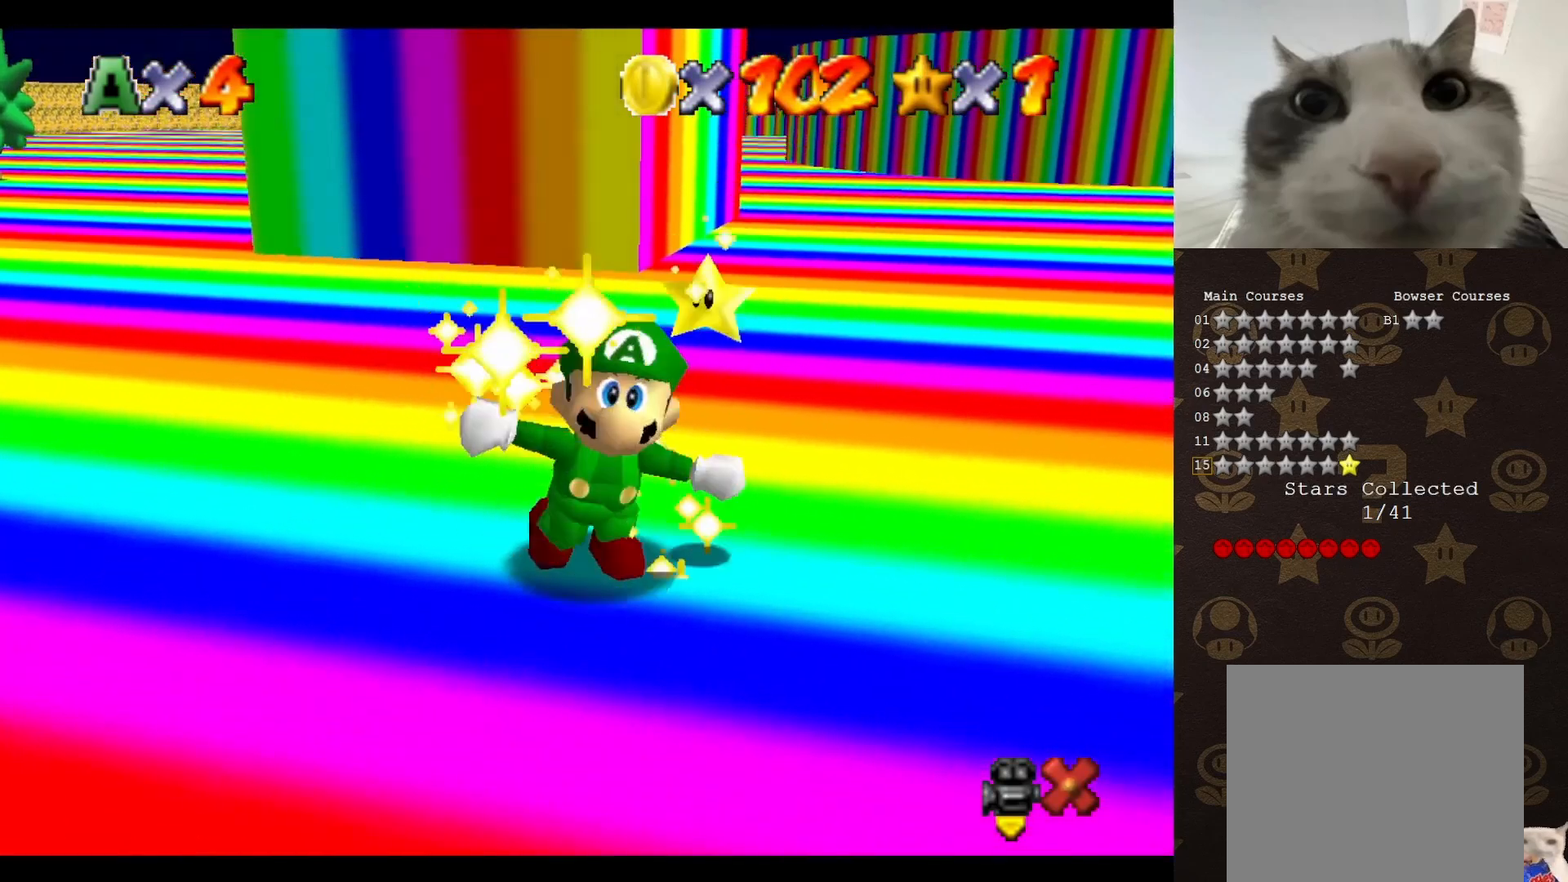
{"buttons": [], "left_stick": "center", "events": []}
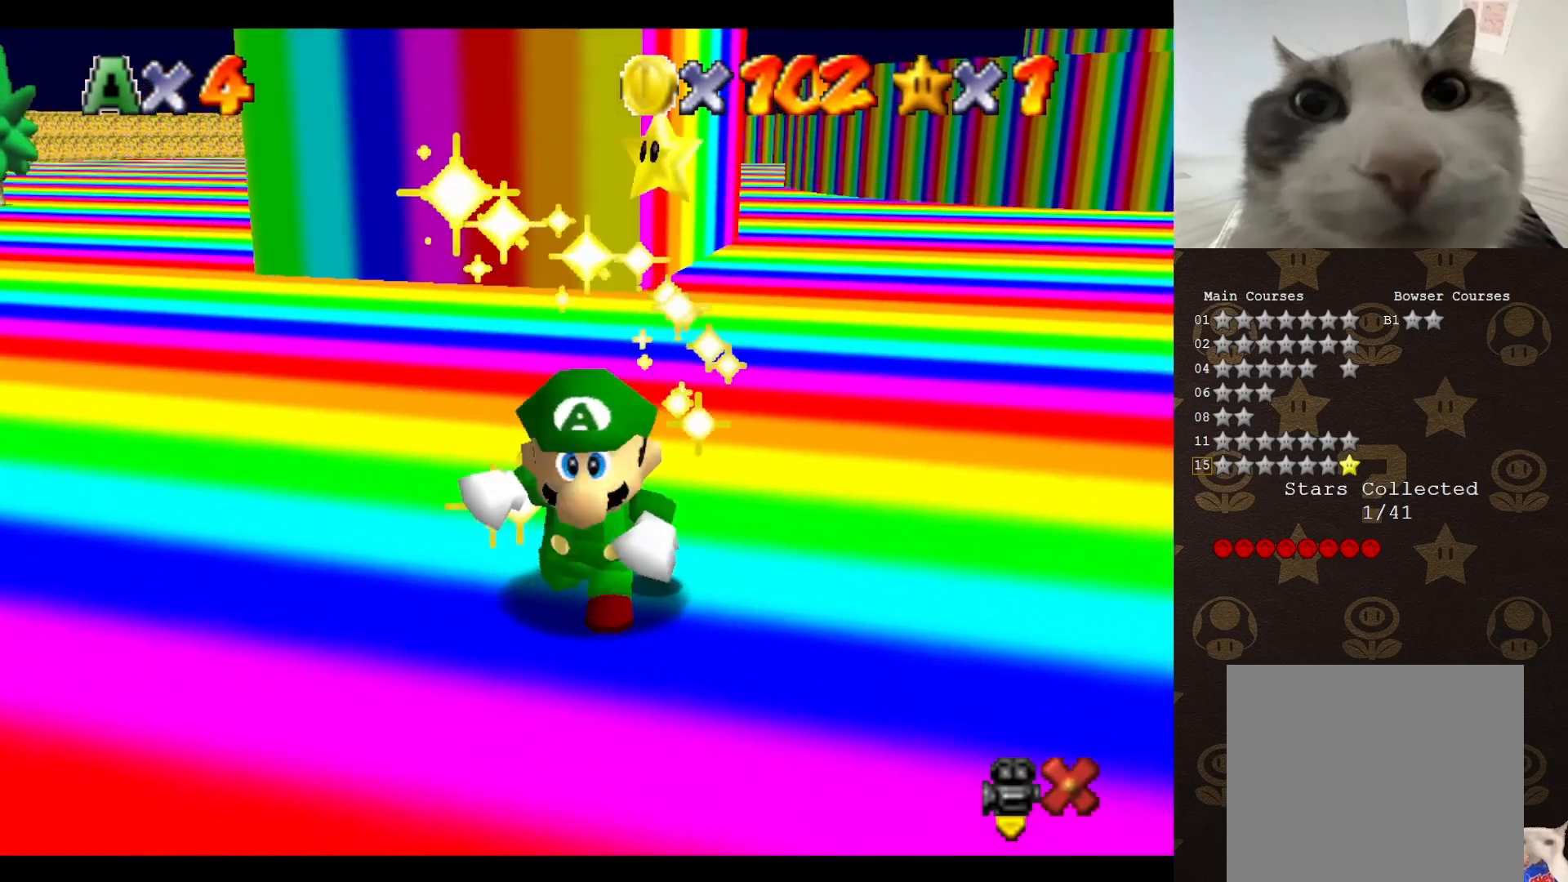
{"buttons": [], "left_stick": "center", "events": []}
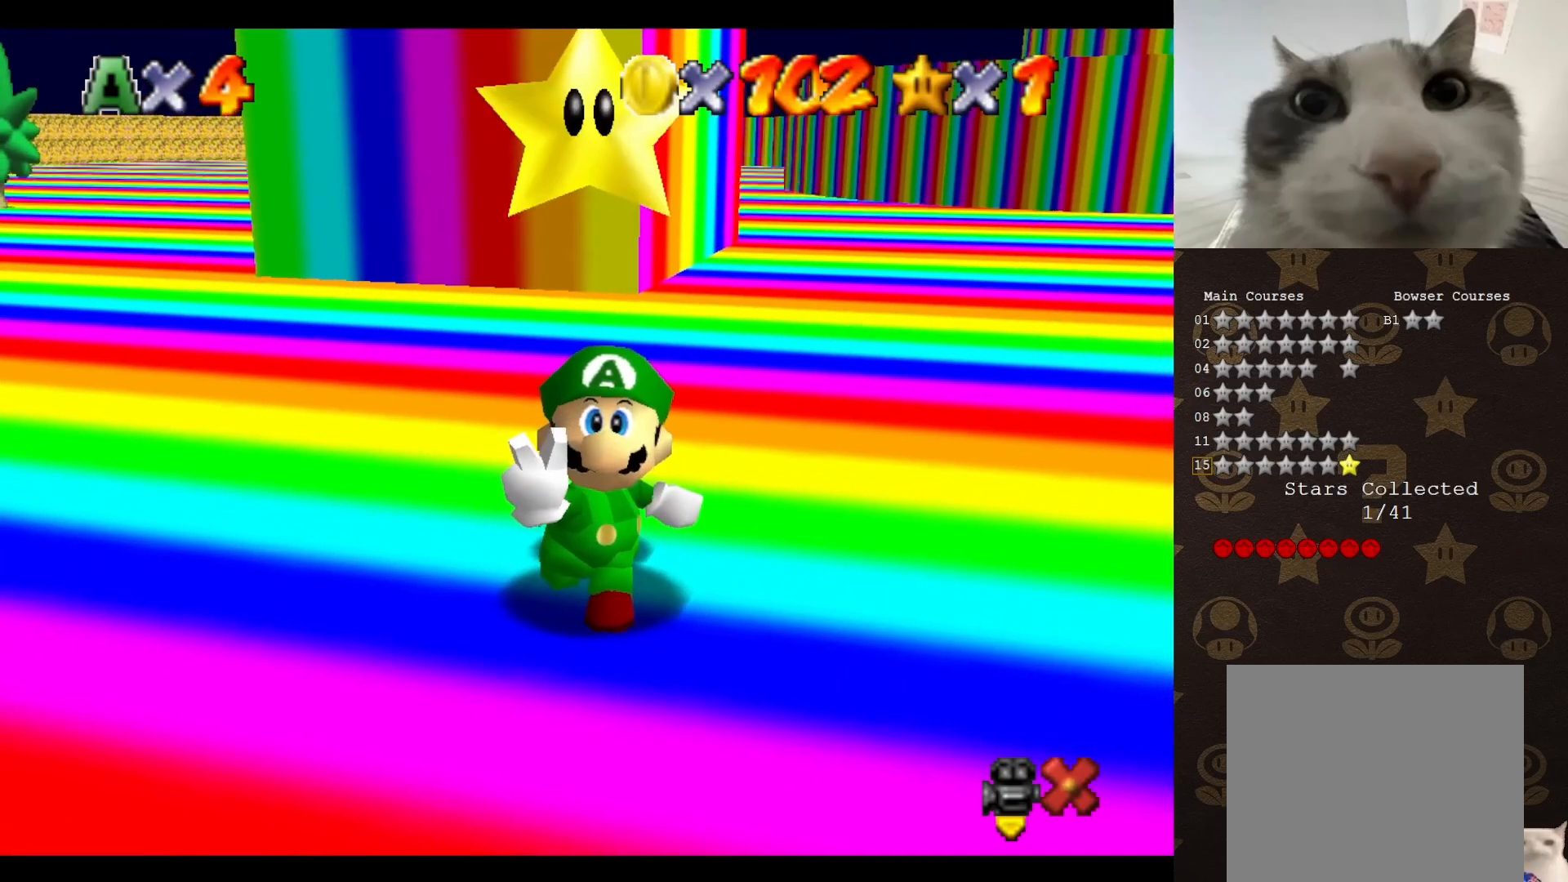
{"buttons": [], "left_stick": "center", "events": []}
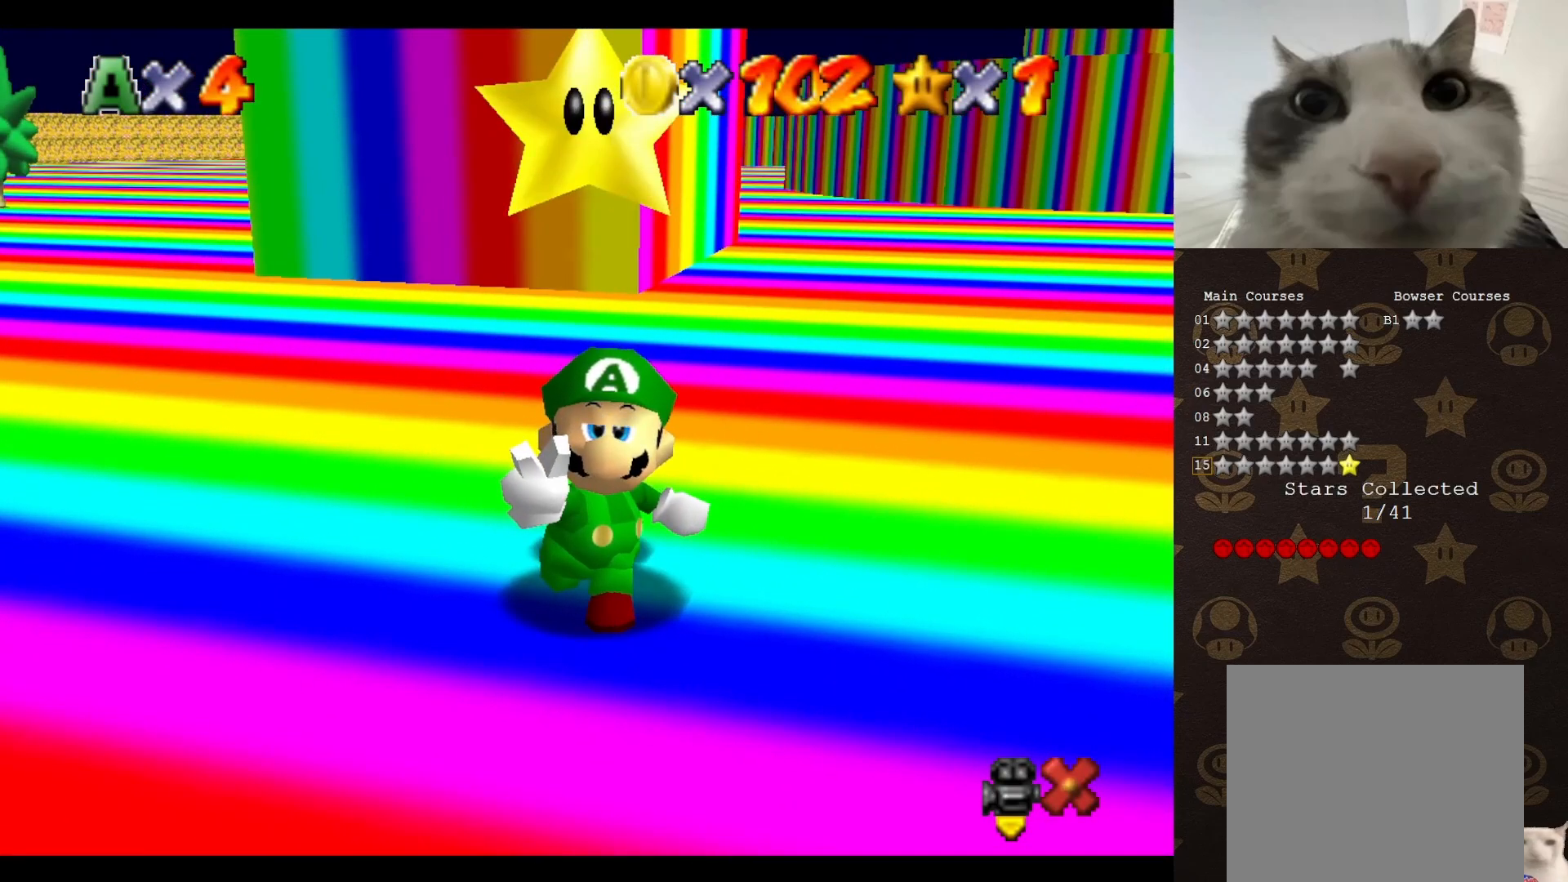
{"buttons": [], "left_stick": "center", "events": []}
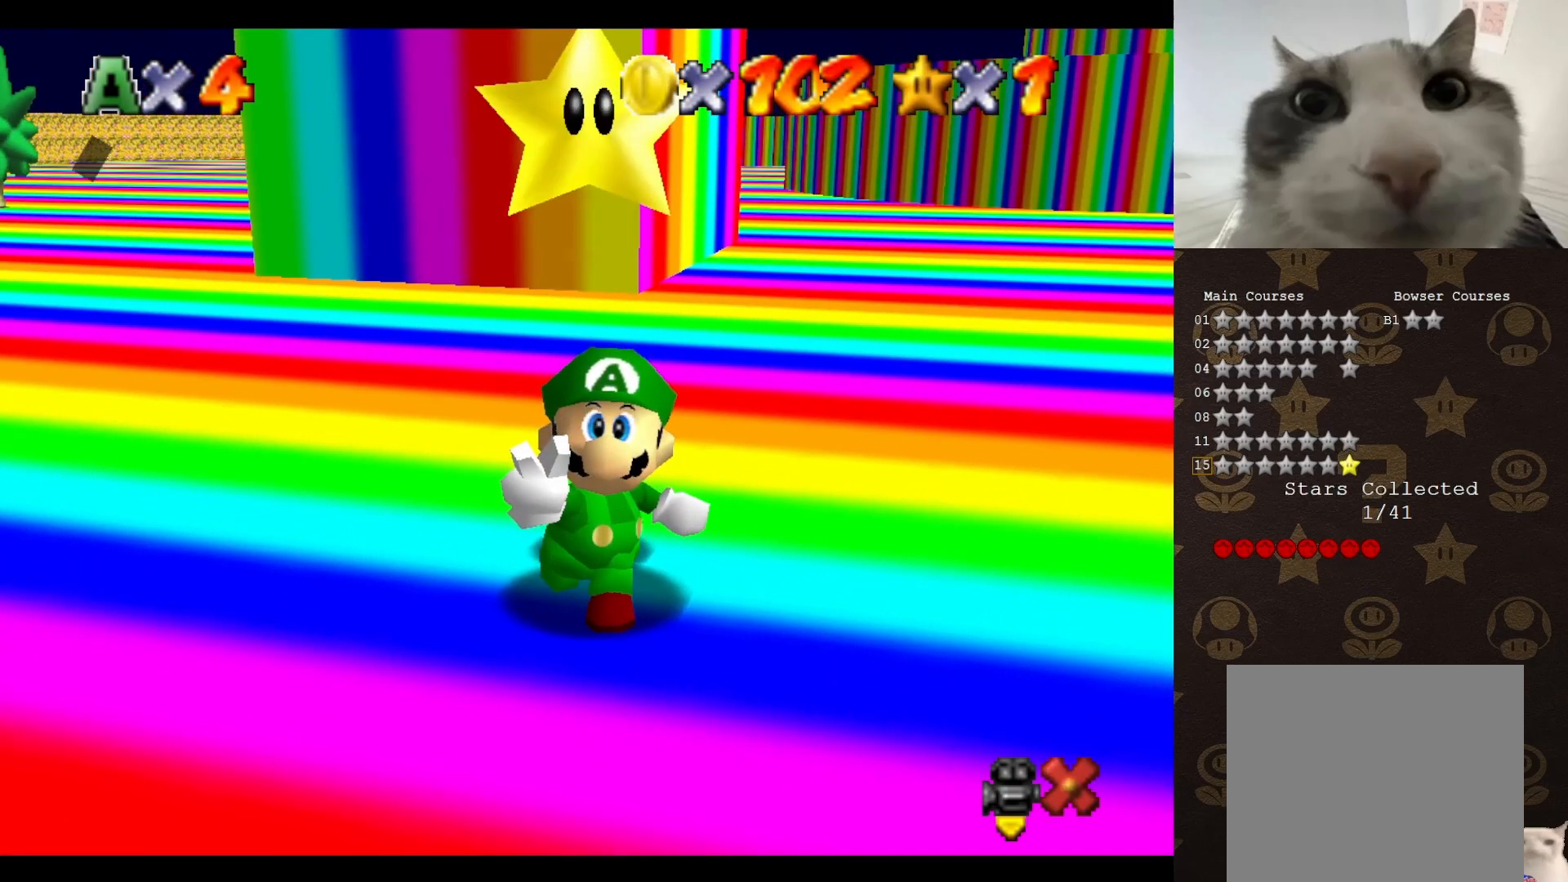
{"buttons": [], "left_stick": "center", "events": [[383, "A", "down"], [433, "A", "up"]]}